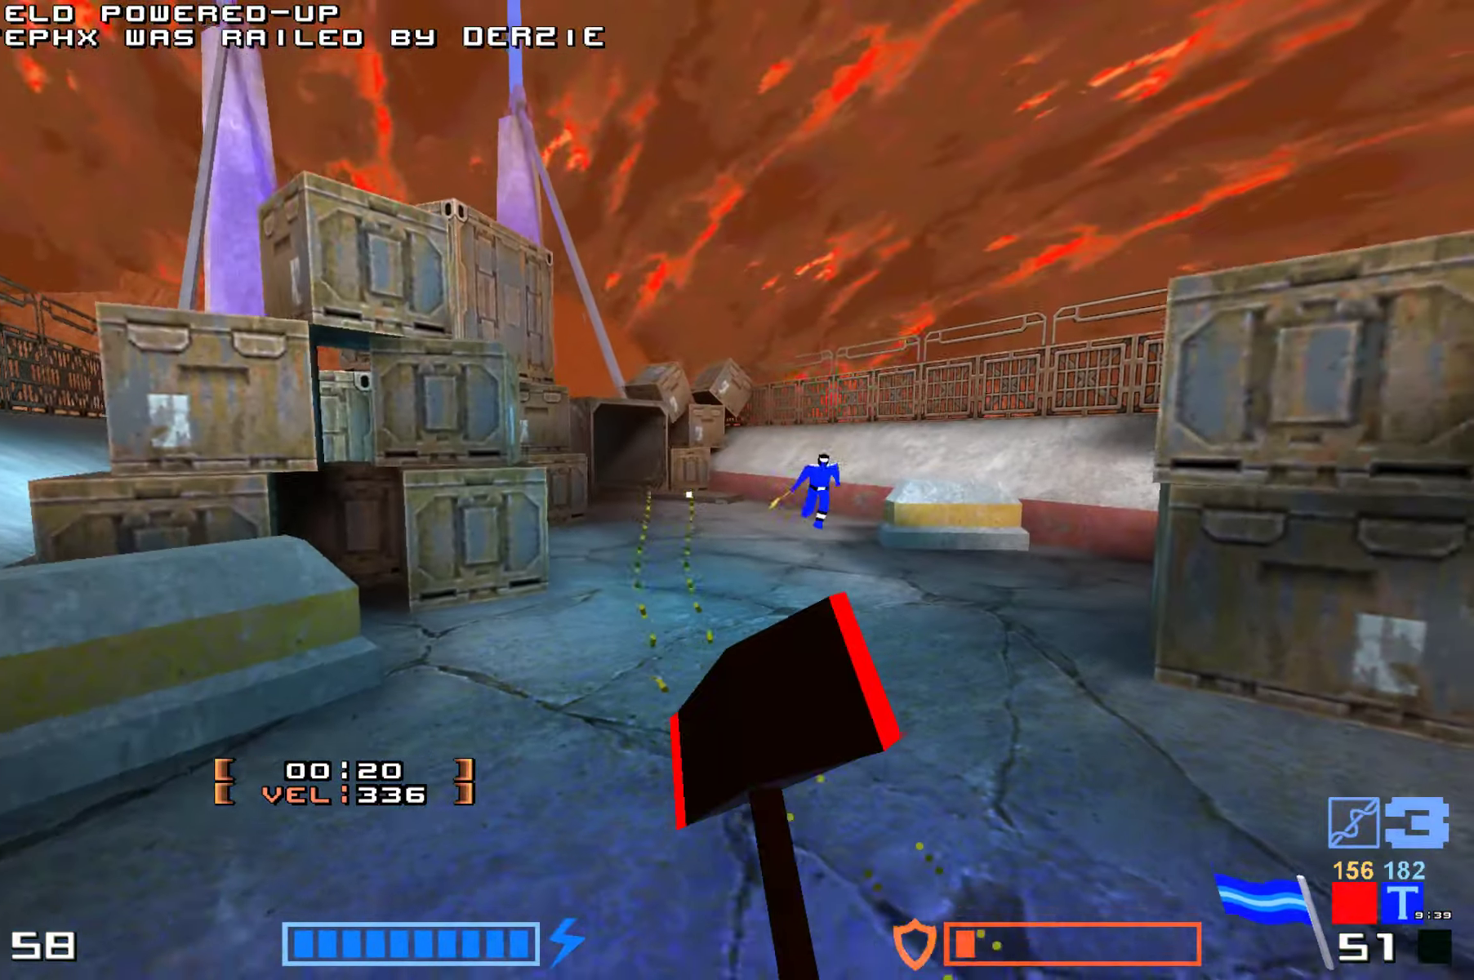
Gameplay with keyboard; each line is a JSON object with the keys held at the frame after it. "events" lists presses ("down") and releases ("up") of "down", "fire", "hook", "jump", "right" and "up" between this image and that frame as [ms after this image, input, new state], when the widget could be followed in between. No other keys are recorded. Mouse input is not recorded. Key names are as the overlay labels them; some are game actions (e.g. jump) rather than physical keys.
{"keys": ["jump", "up"], "events": [[234, "jump", "down"], [267, "fire", "down"], [400, "fire", "up"]]}
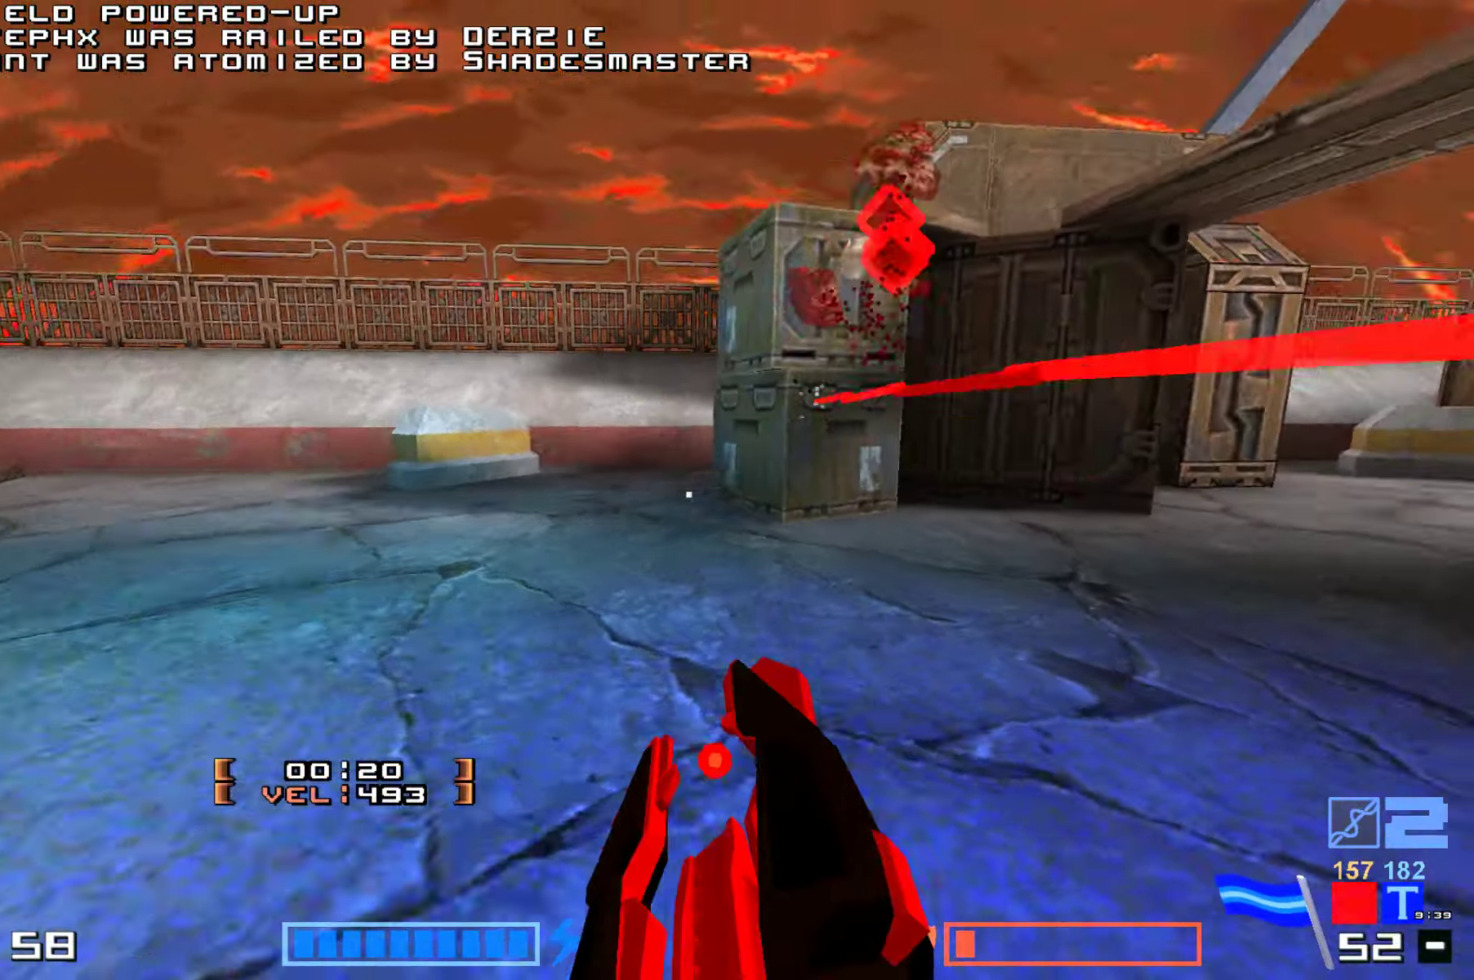
{"keys": ["right", "up"]}
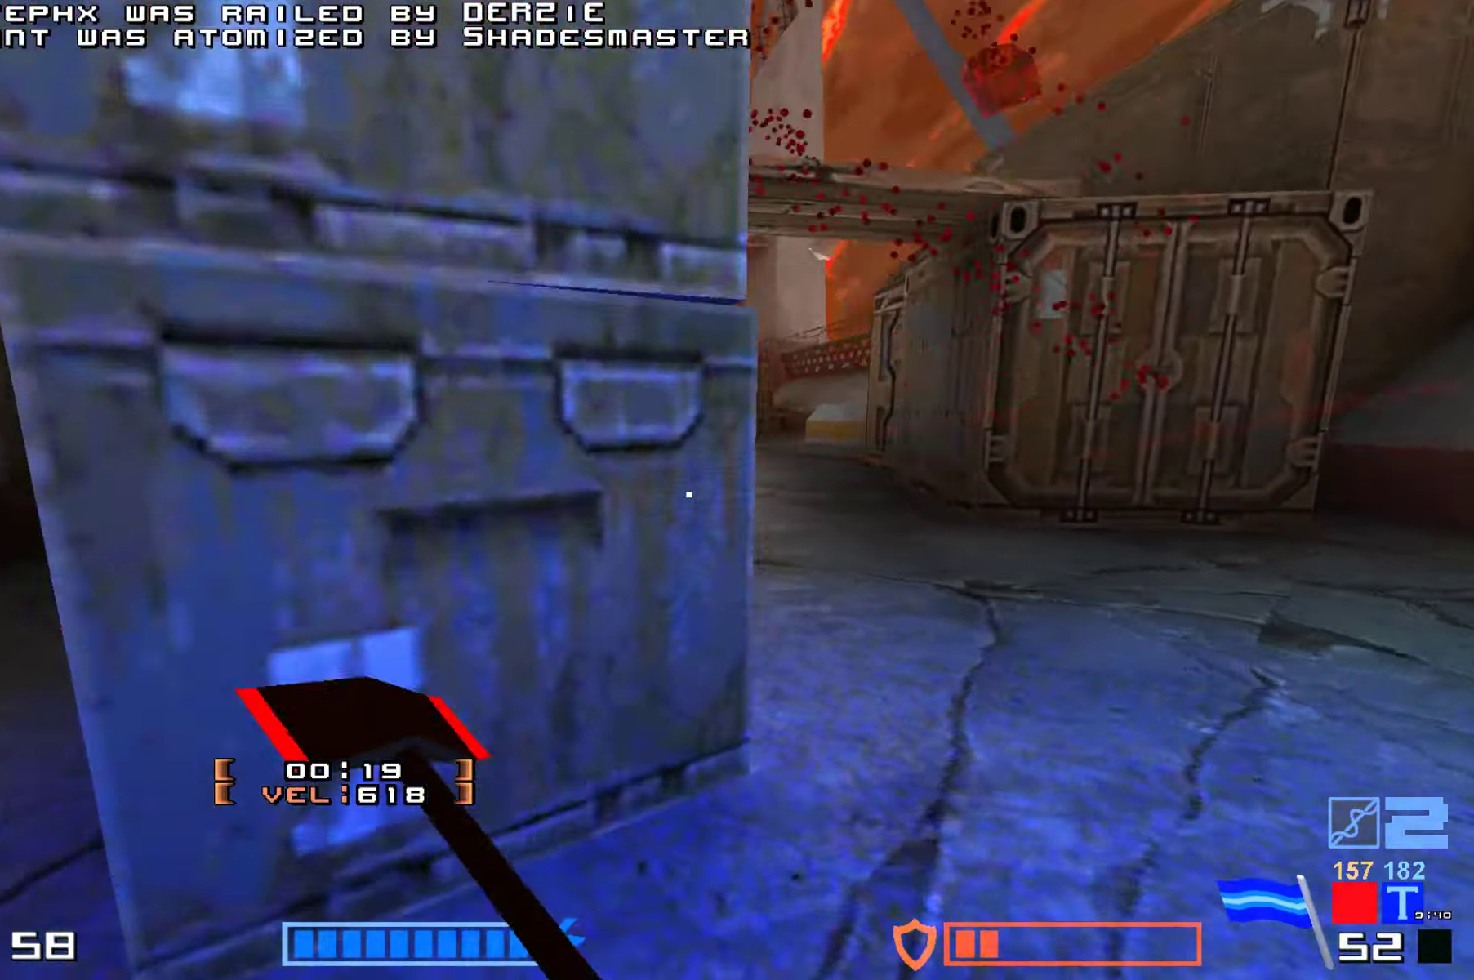
{"keys": ["jump", "up"], "events": [[400, "right", "up"], [484, "jump", "down"]]}
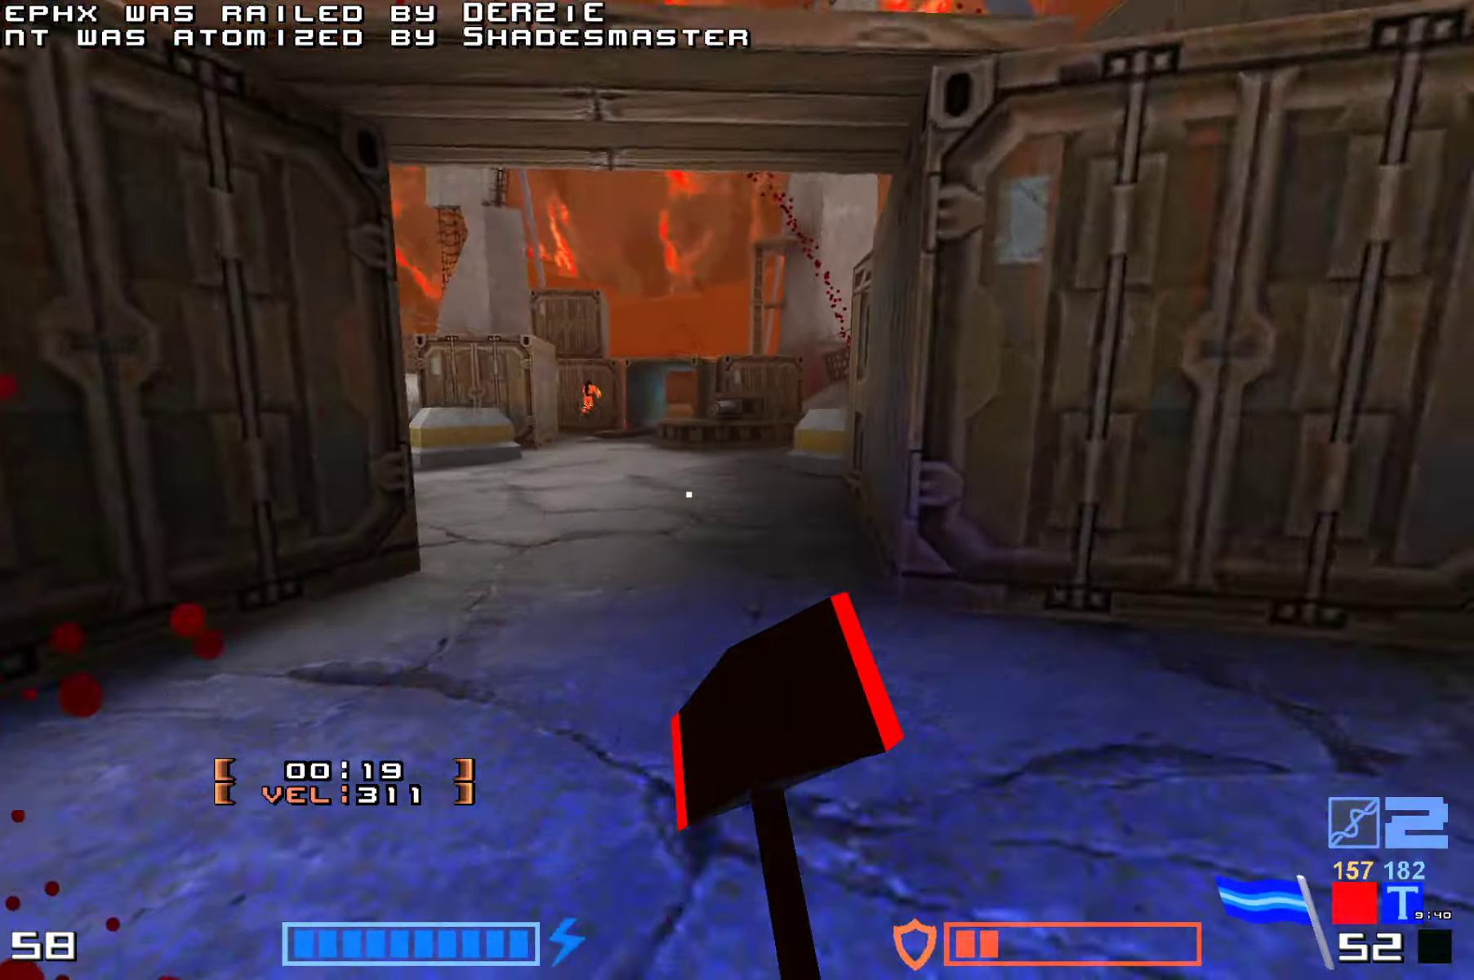
{"keys": ["jump", "up"], "events": [[134, "fire", "down"], [300, "fire", "up"]]}
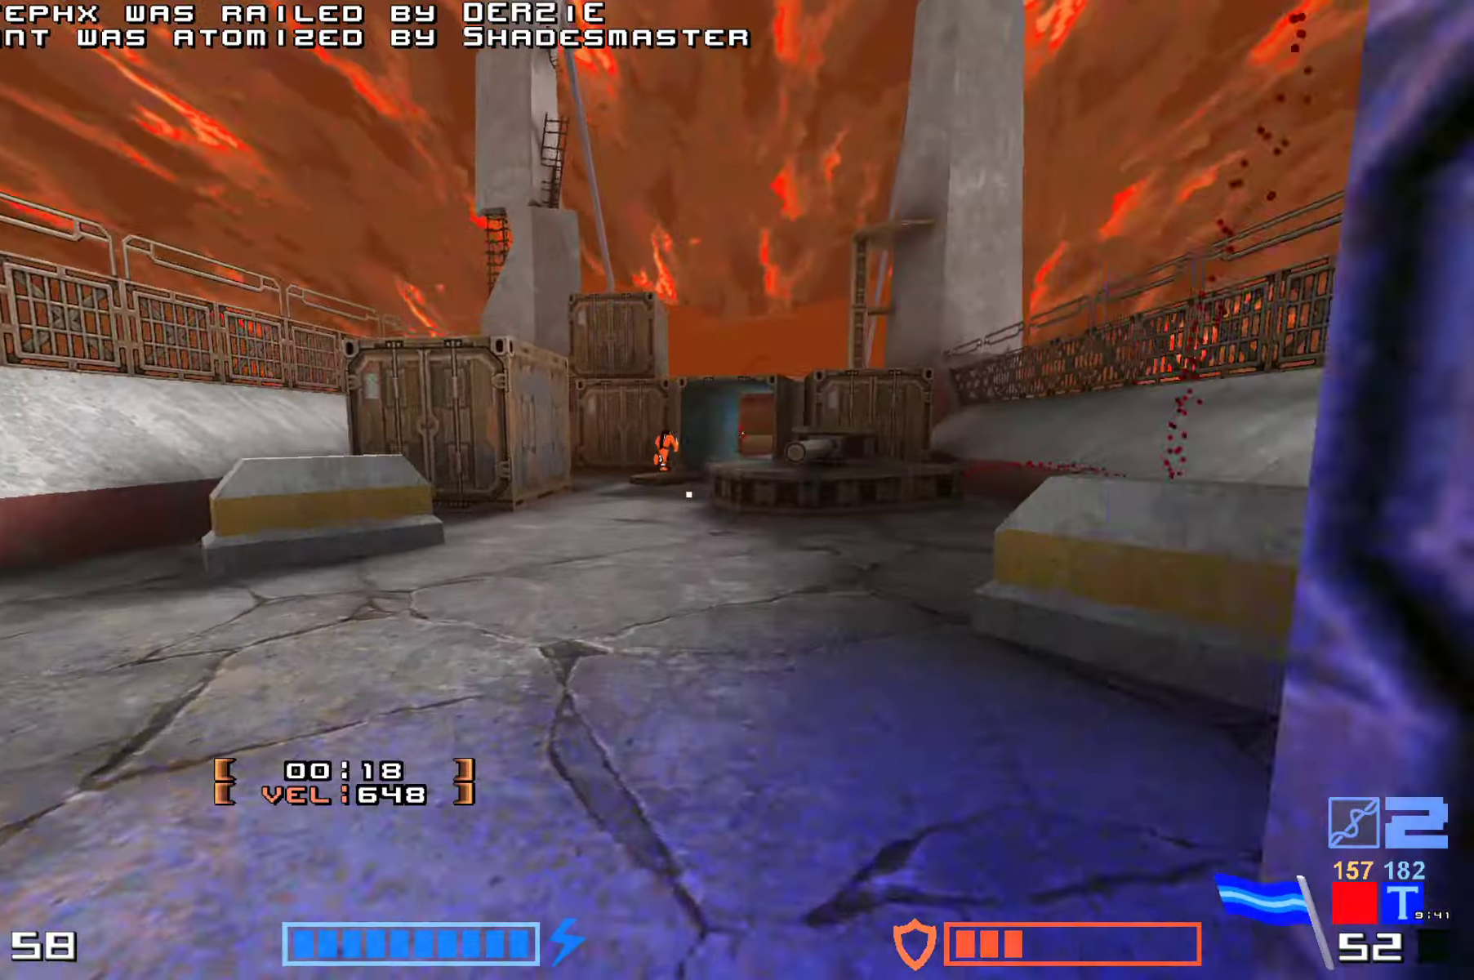
{"keys": ["jump"], "events": [[183, "fire", "down"], [350, "fire", "up"], [500, "up", "up"]]}
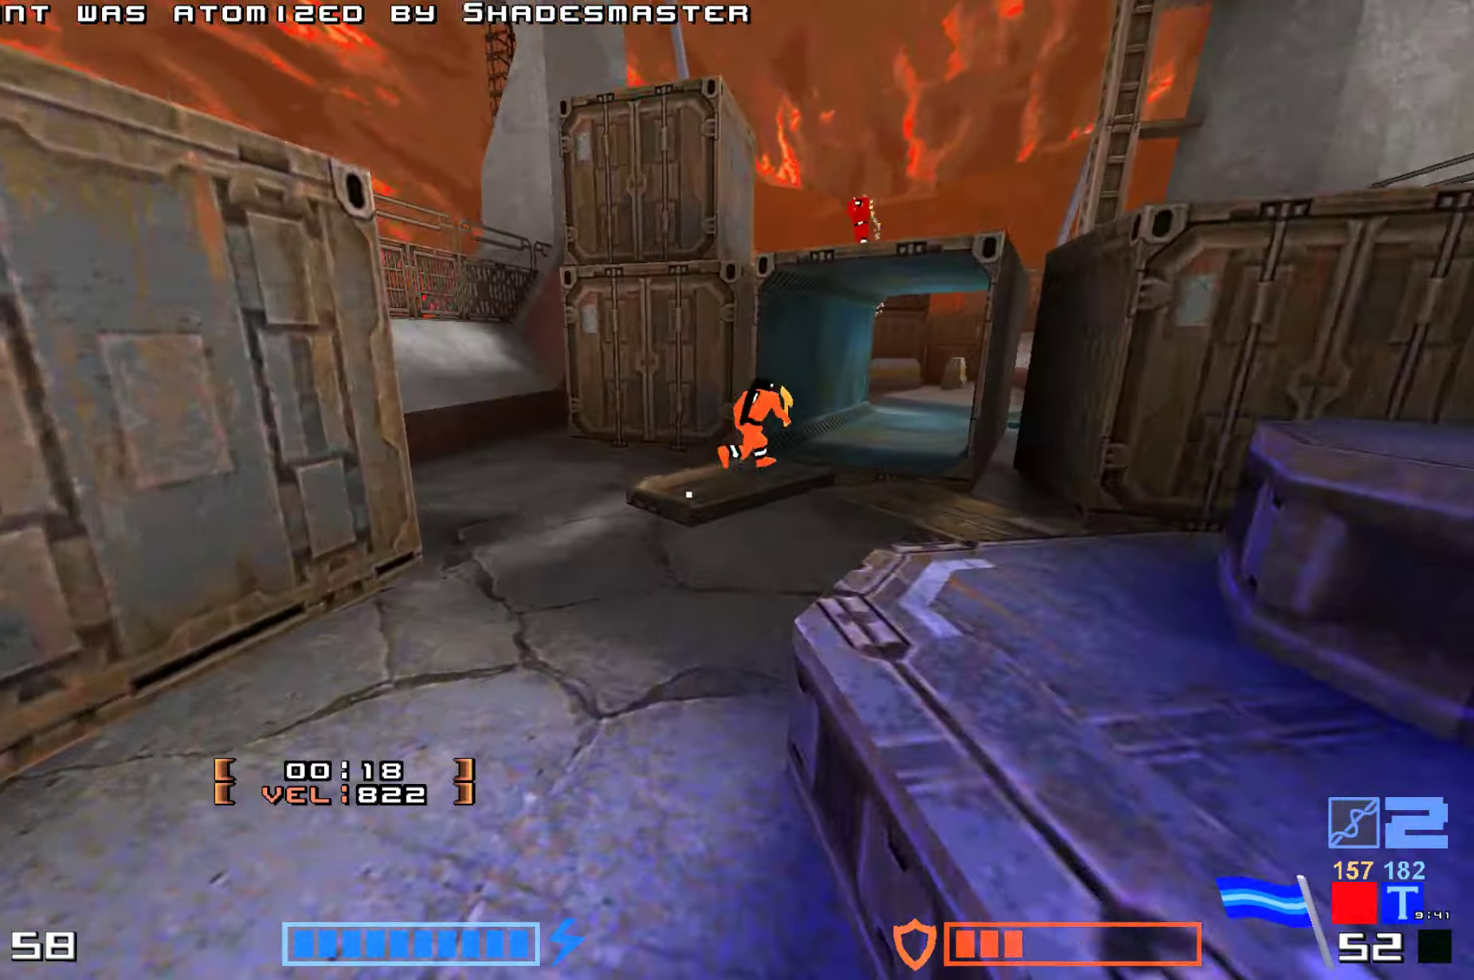
{"keys": ["jump", "right", "up"], "events": [[133, "up", "down"], [266, "right", "down"]]}
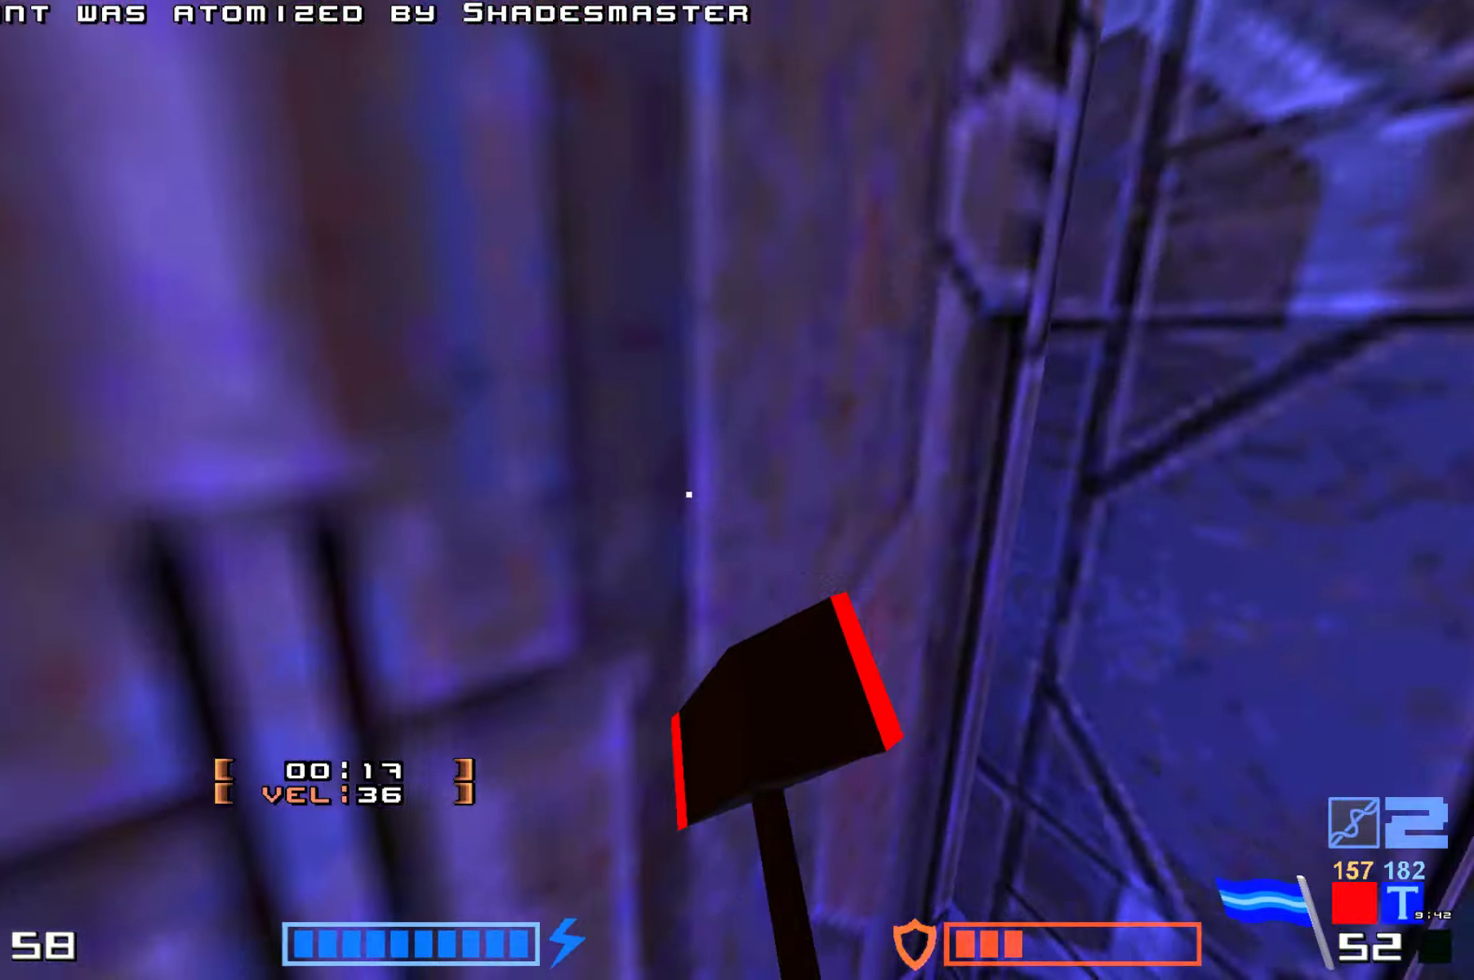
{"keys": ["up"], "events": [[83, "up", "up"], [350, "right", "up"], [350, "up", "down"], [433, "jump", "up"]]}
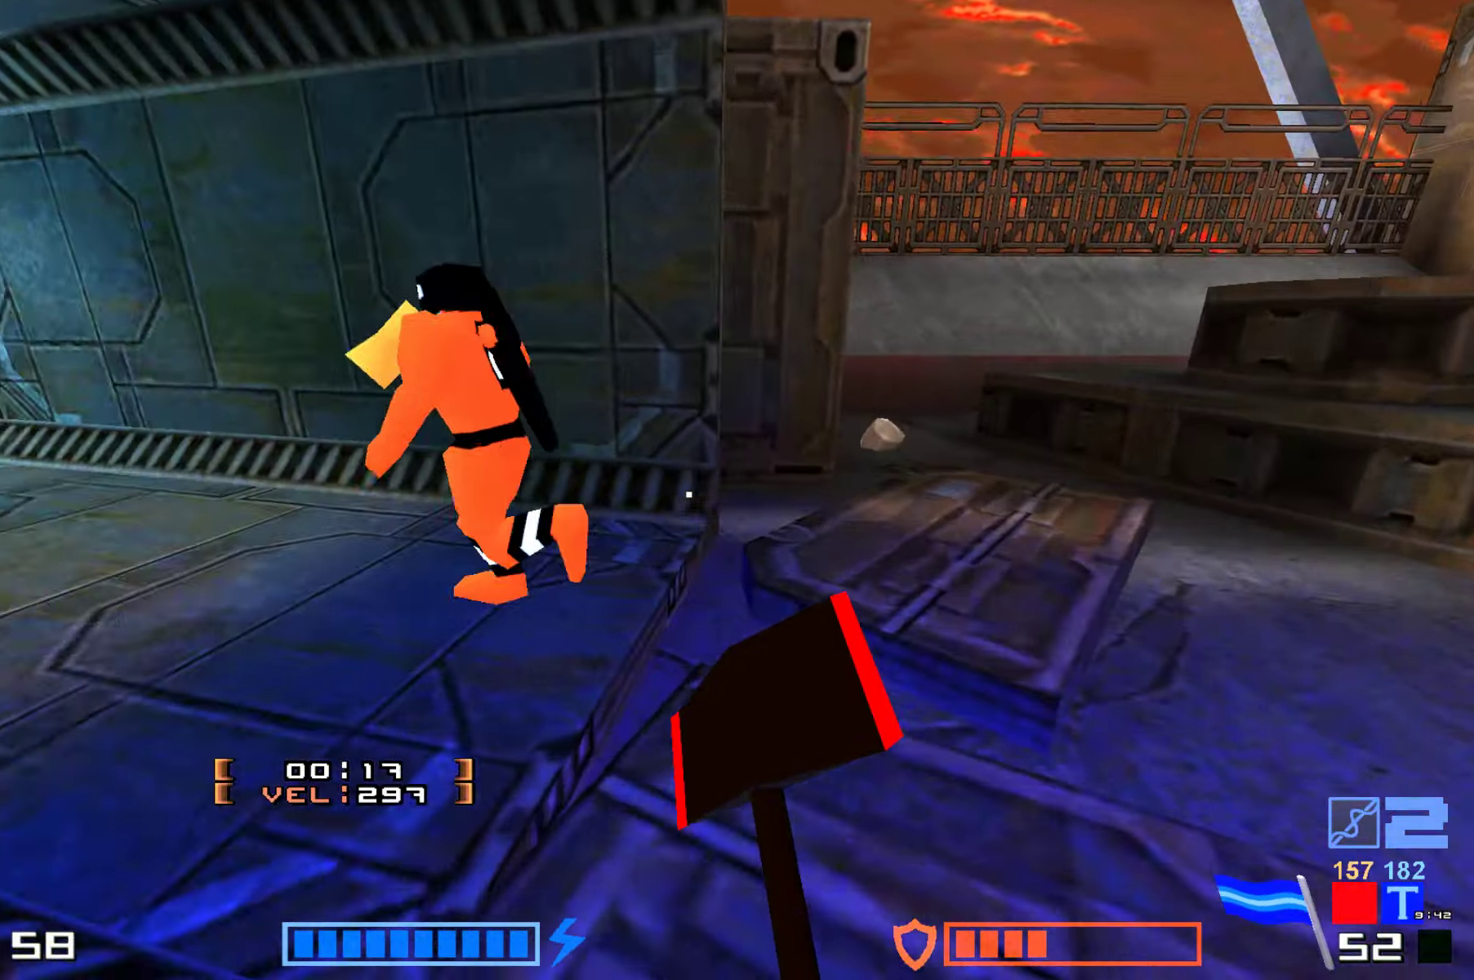
{"keys": ["up"], "events": [[133, "right", "down"], [233, "right", "up"]]}
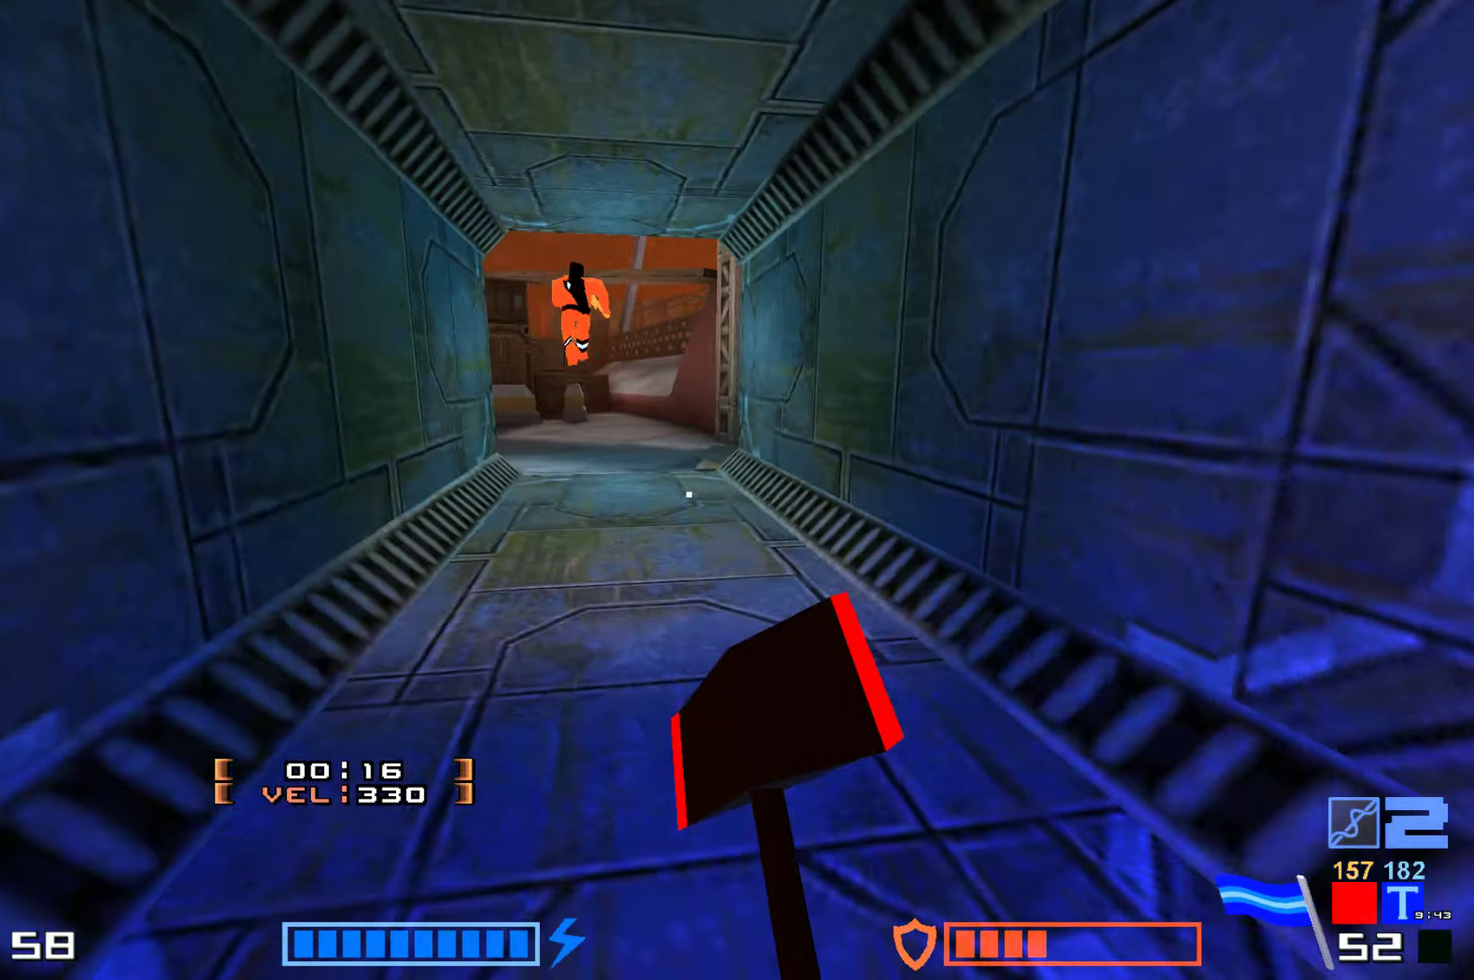
{"keys": ["fire", "jump", "up"], "events": [[250, "jump", "down"], [366, "fire", "down"]]}
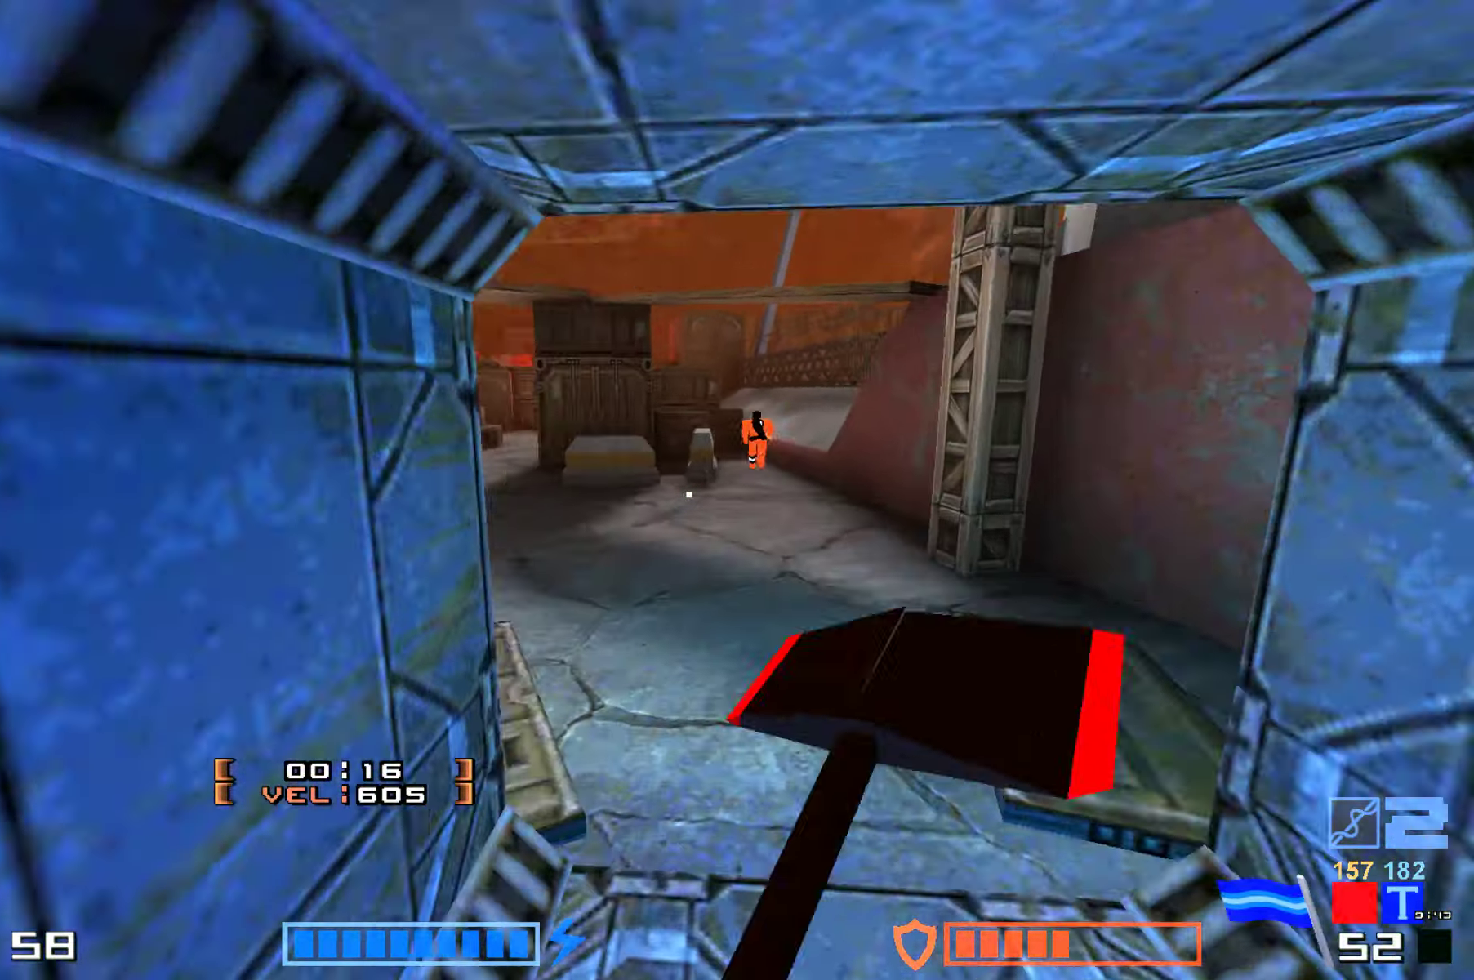
{"keys": ["jump"], "events": [[50, "fire", "up"], [150, "fire", "down"], [283, "fire", "up"], [450, "up", "up"]]}
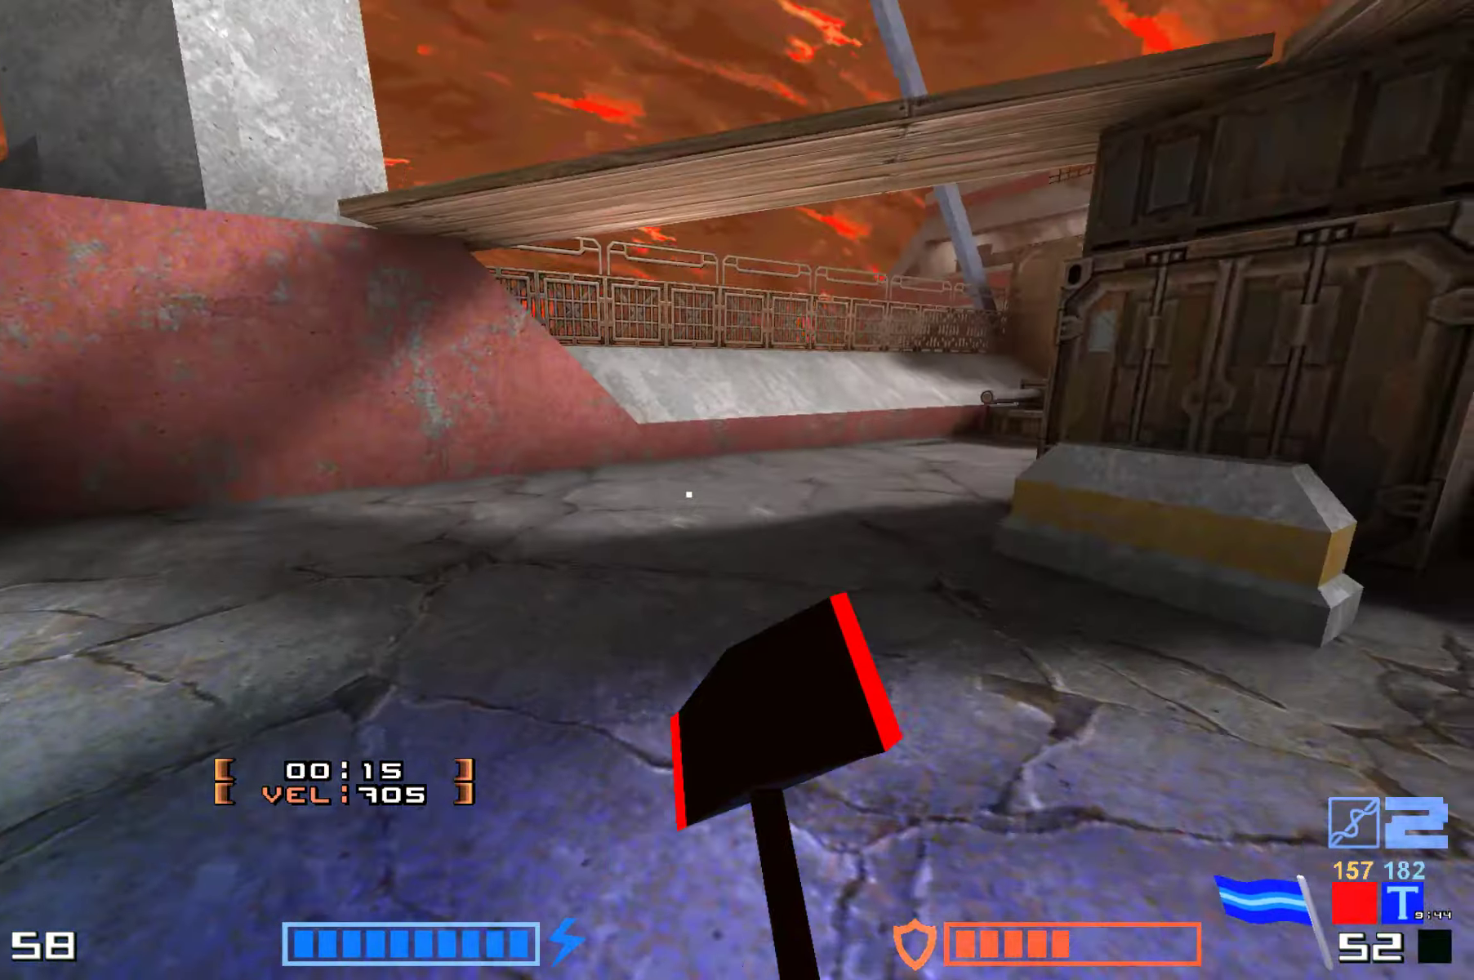
{"keys": ["jump", "right", "up"], "events": [[50, "fire", "down"], [50, "up", "down"], [200, "fire", "up"], [200, "up", "up"], [350, "up", "down"], [500, "right", "down"]]}
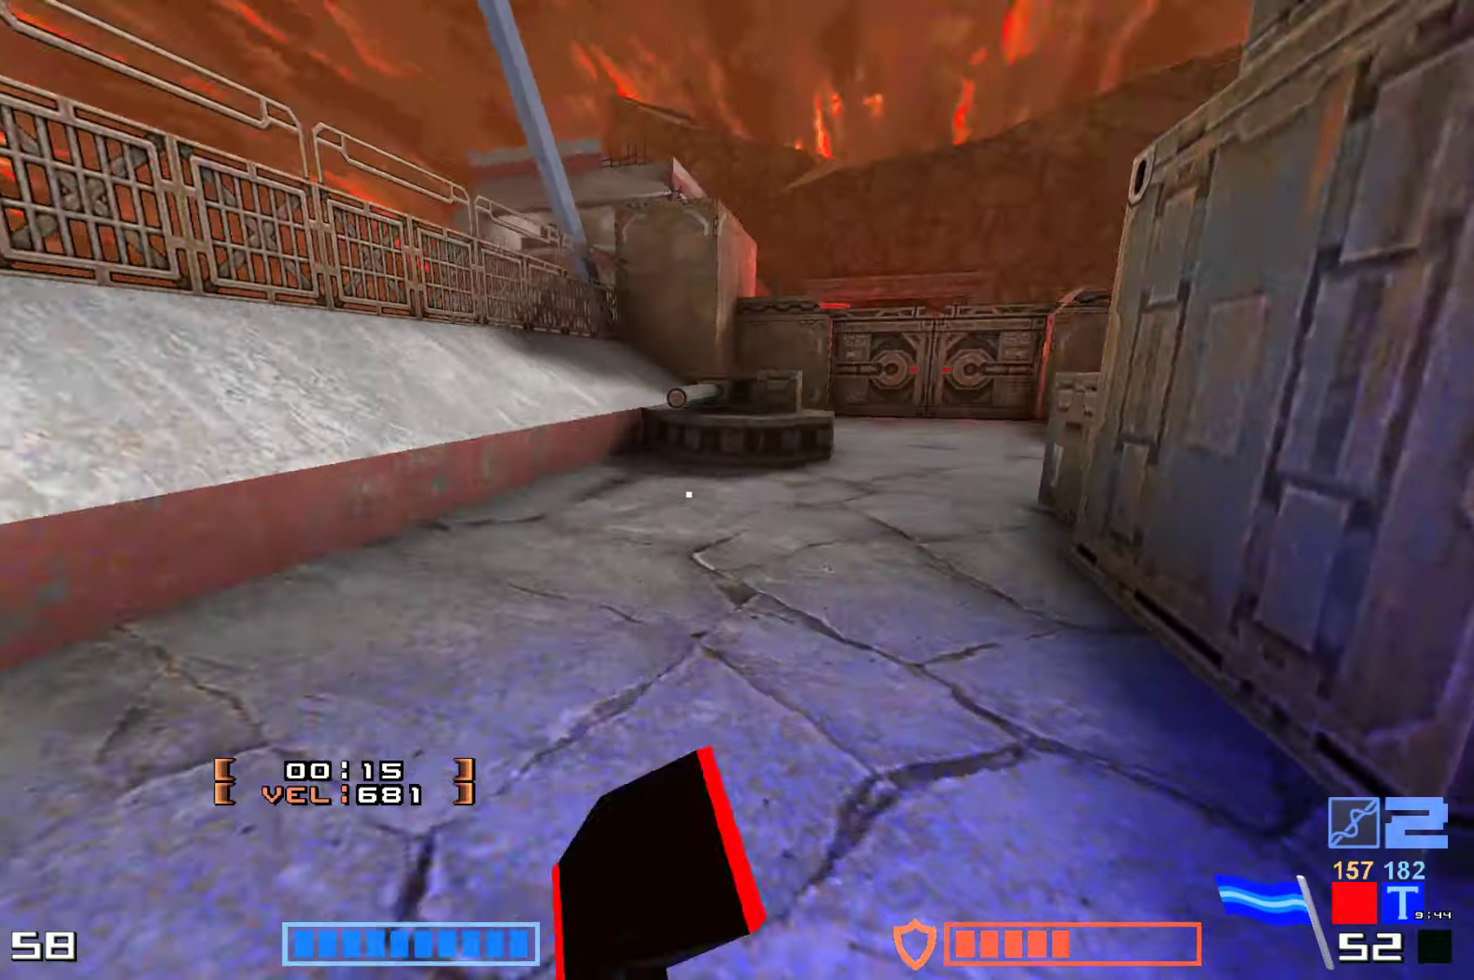
{"keys": ["fire", "jump", "right", "up"]}
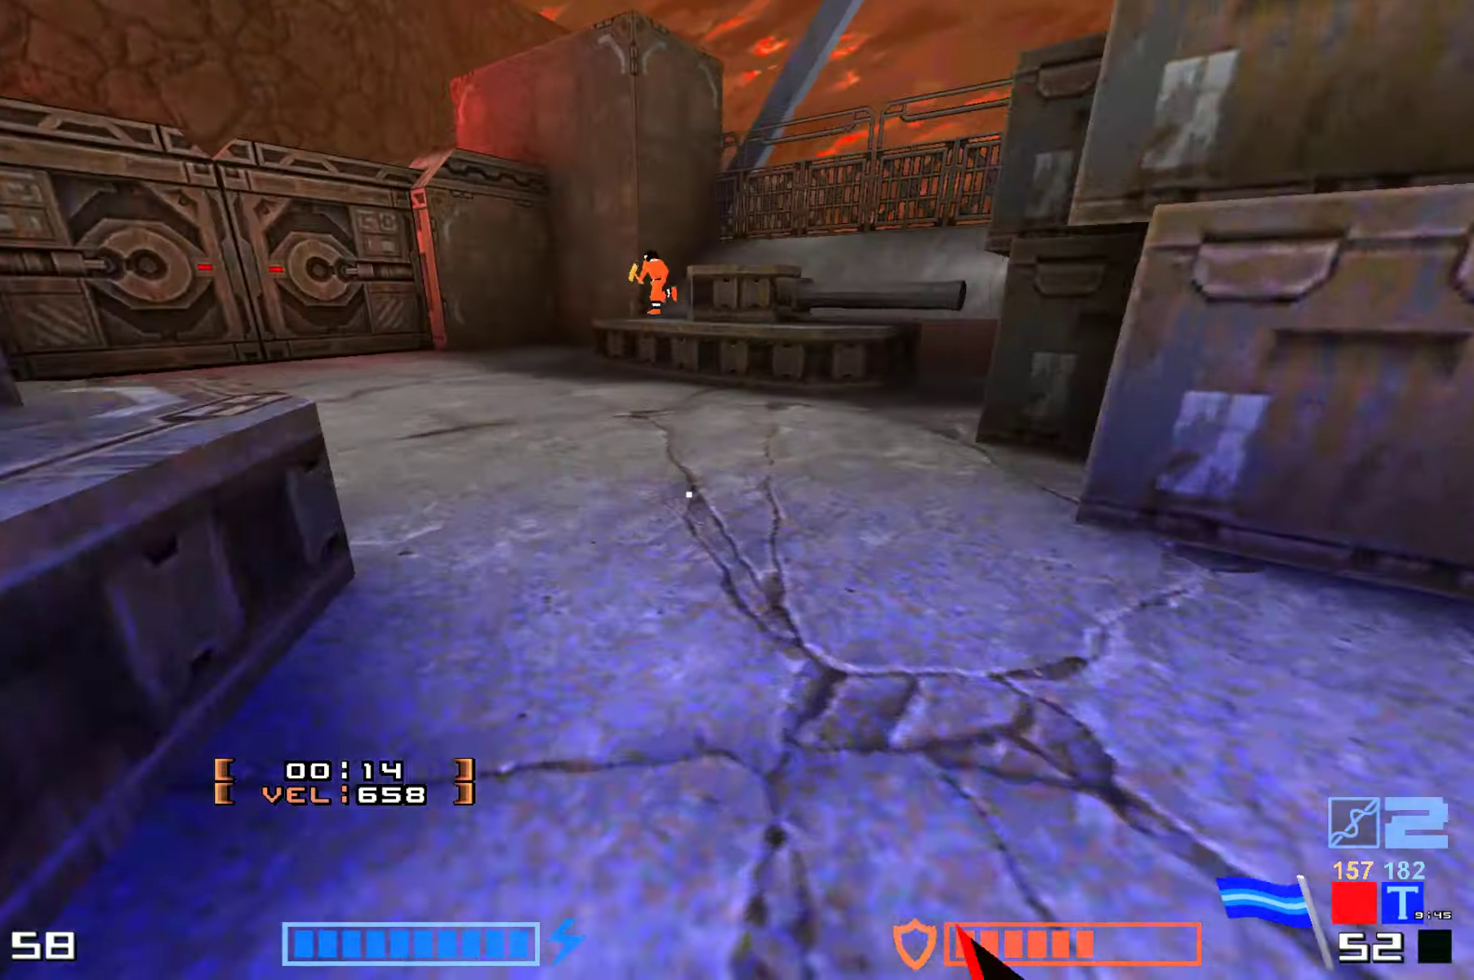
{"keys": ["jump", "up"], "events": [[150, "right", "up"], [166, "fire", "up"], [383, "up", "up"], [483, "up", "down"]]}
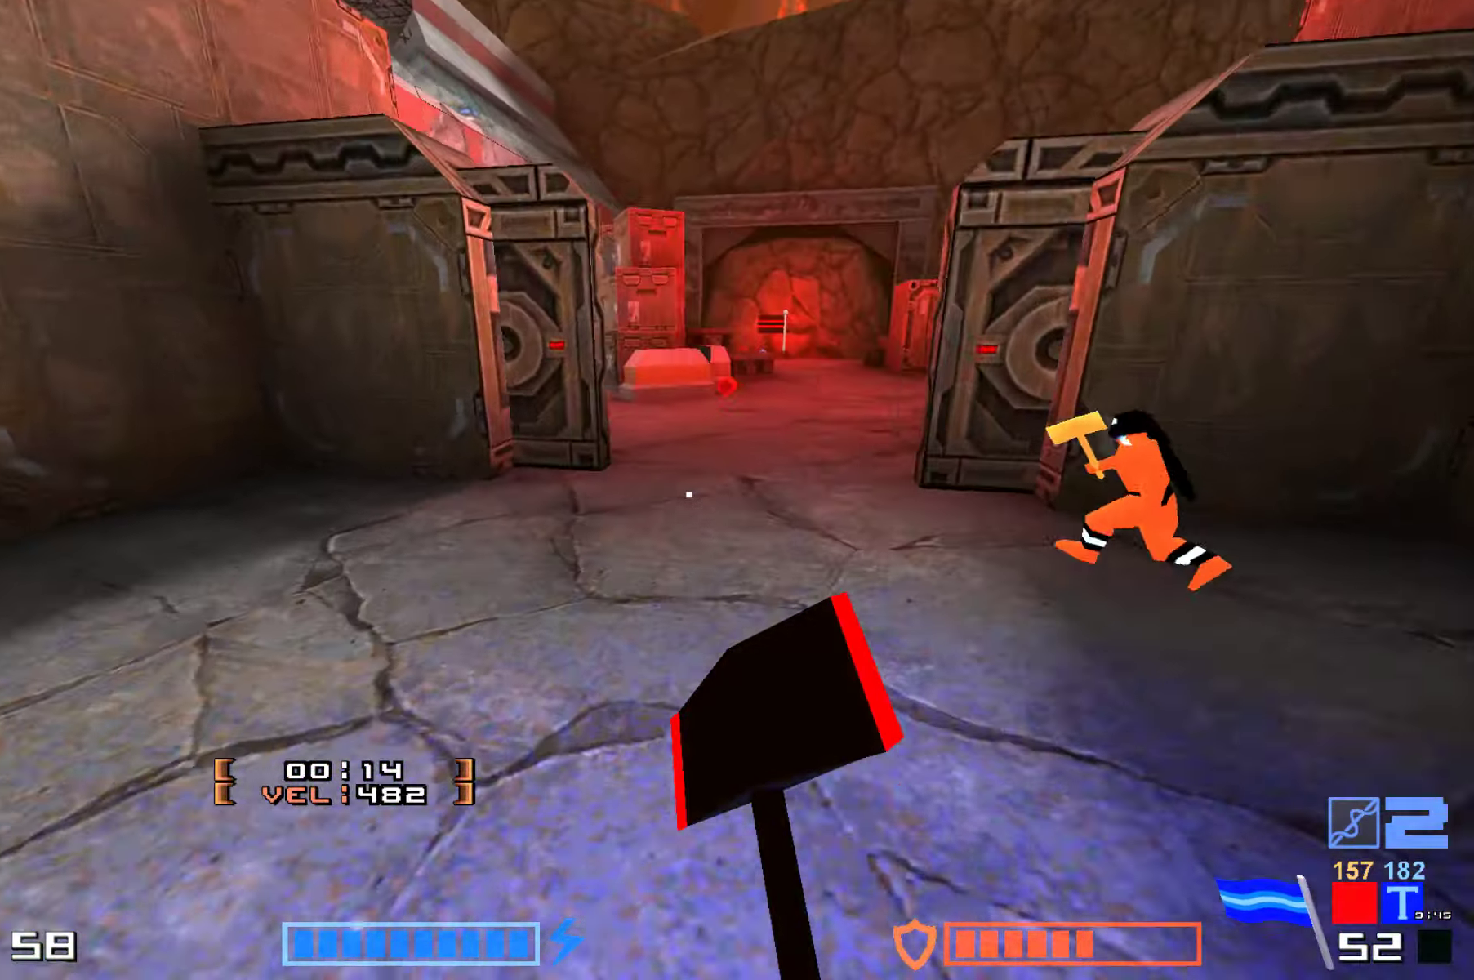
{"keys": ["jump", "up"], "events": [[16, "fire", "down"], [116, "fire", "up"], [200, "fire", "down"], [316, "fire", "up"]]}
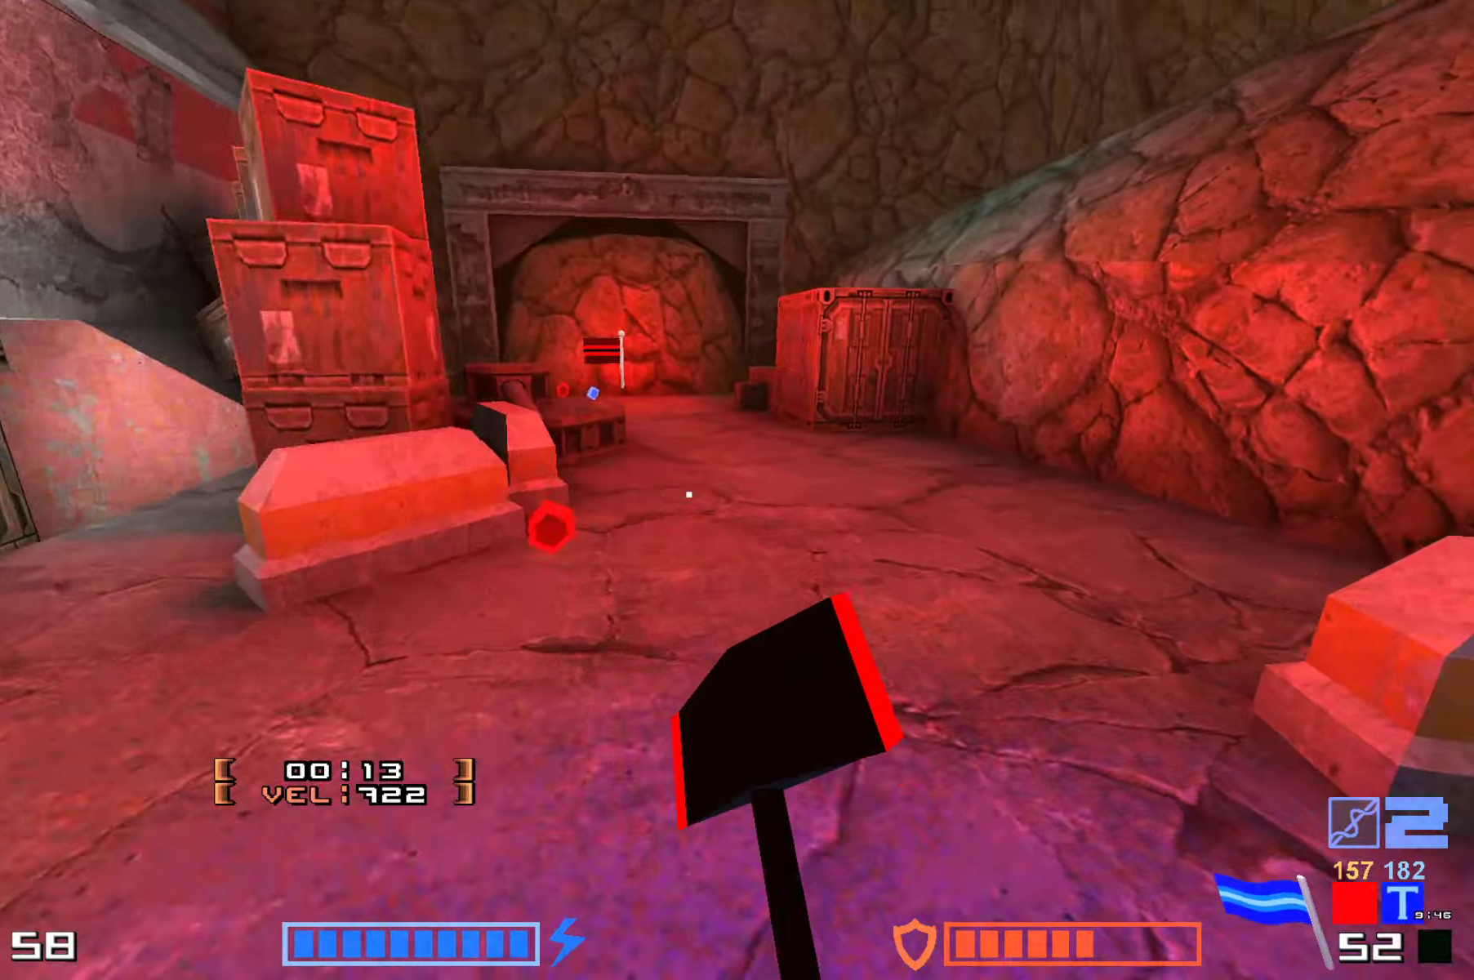
{"keys": ["jump", "up"], "events": [[17, "right", "down"], [317, "right", "up"], [383, "fire", "down"], [500, "fire", "up"]]}
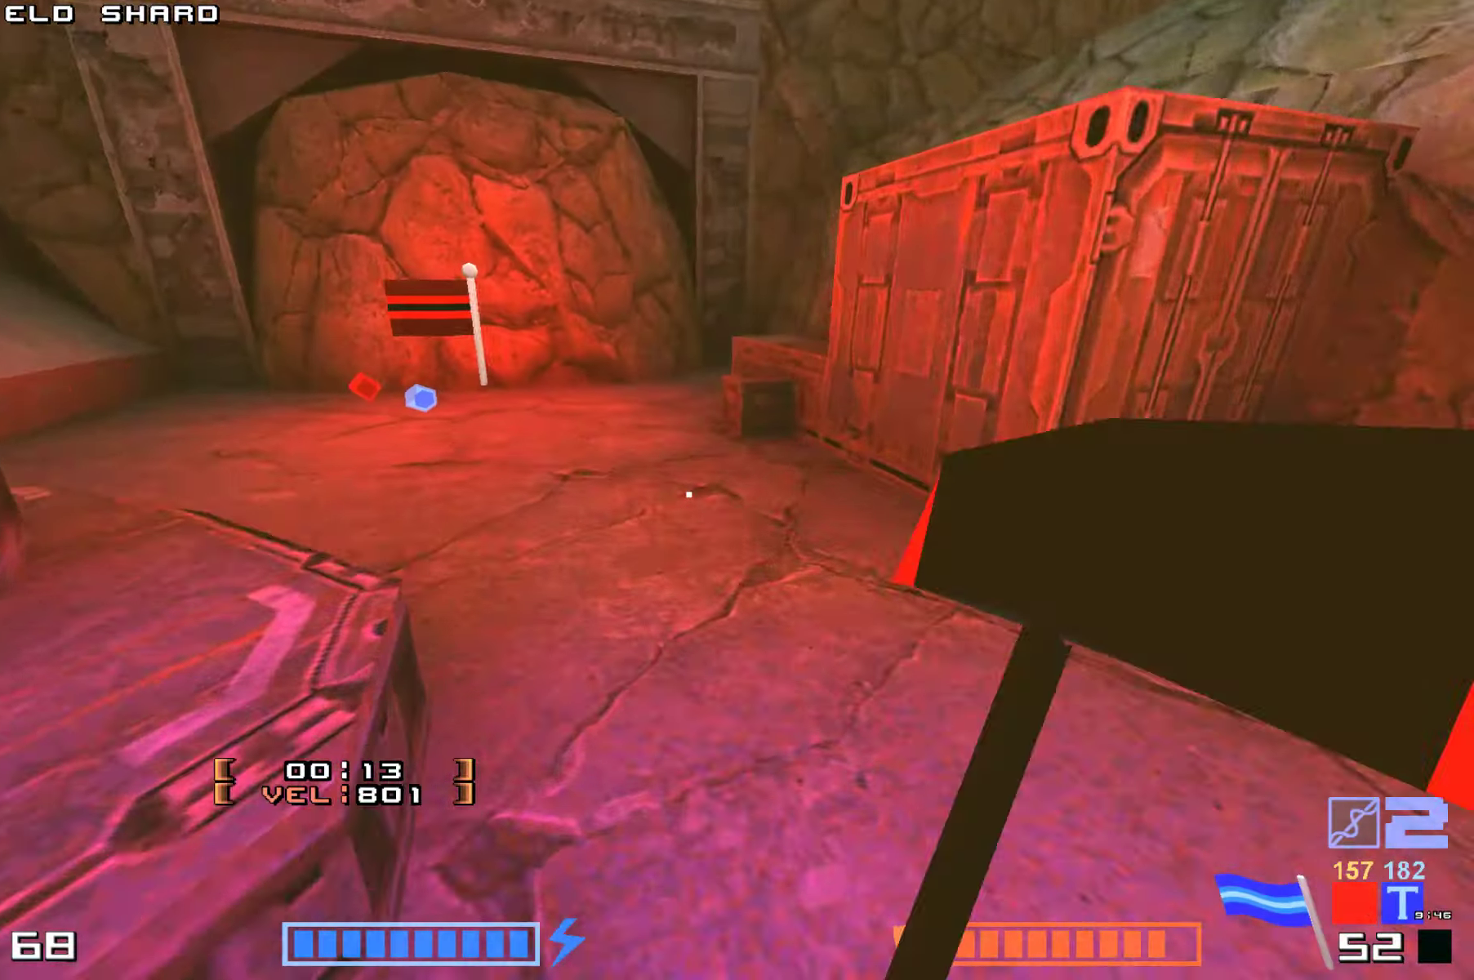
{"keys": ["jump", "up"], "events": [[117, "up", "up"], [217, "up", "down"]]}
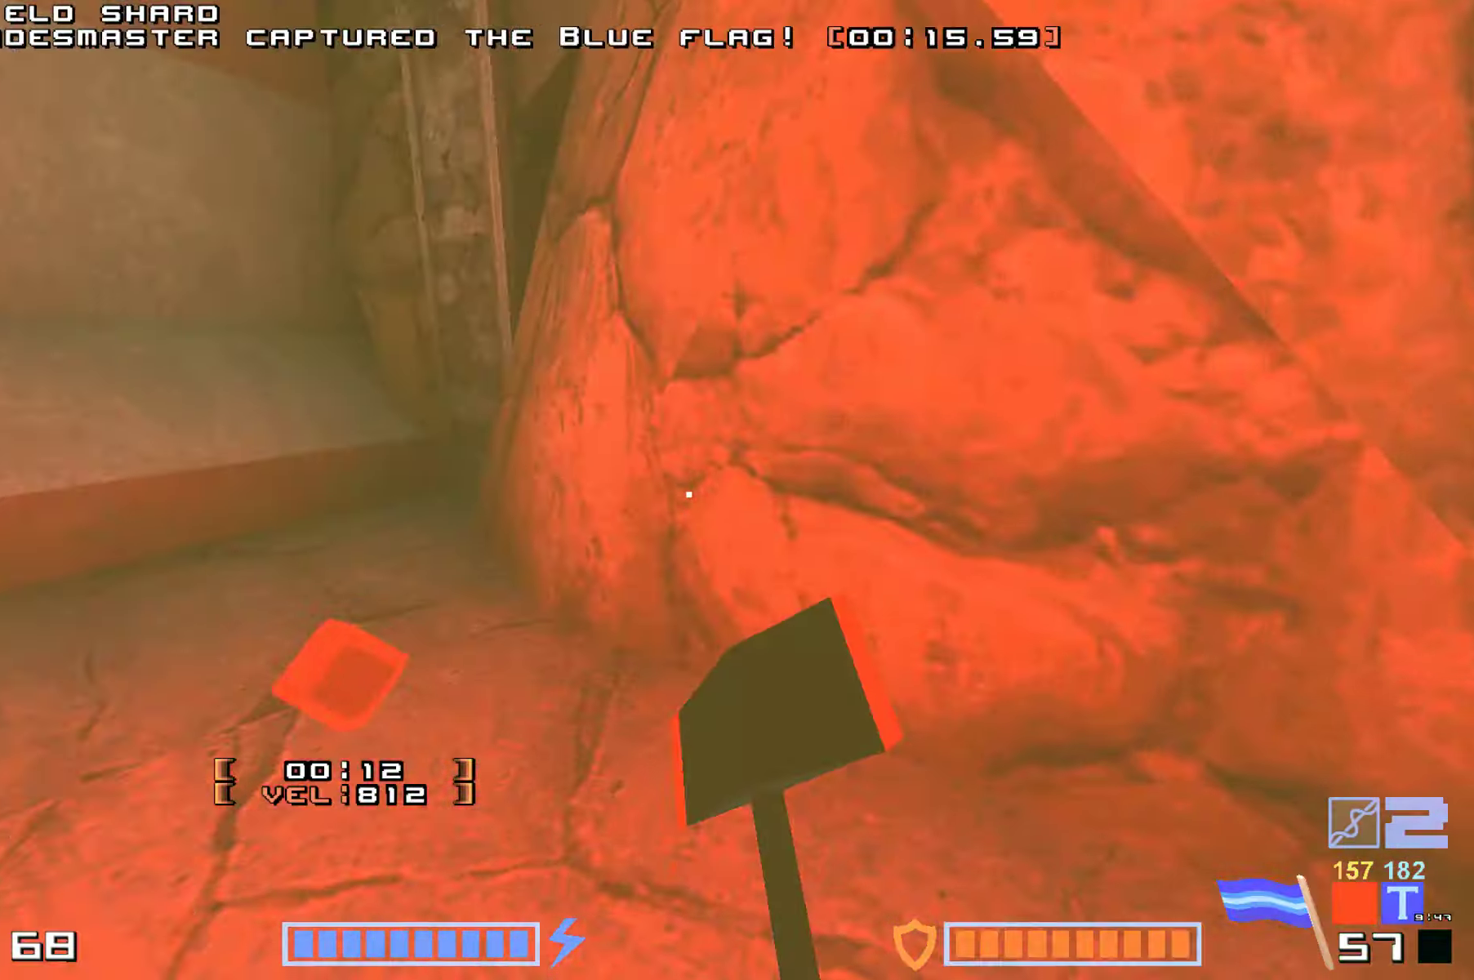
{"keys": ["up"], "events": [[83, "jump", "up"]]}
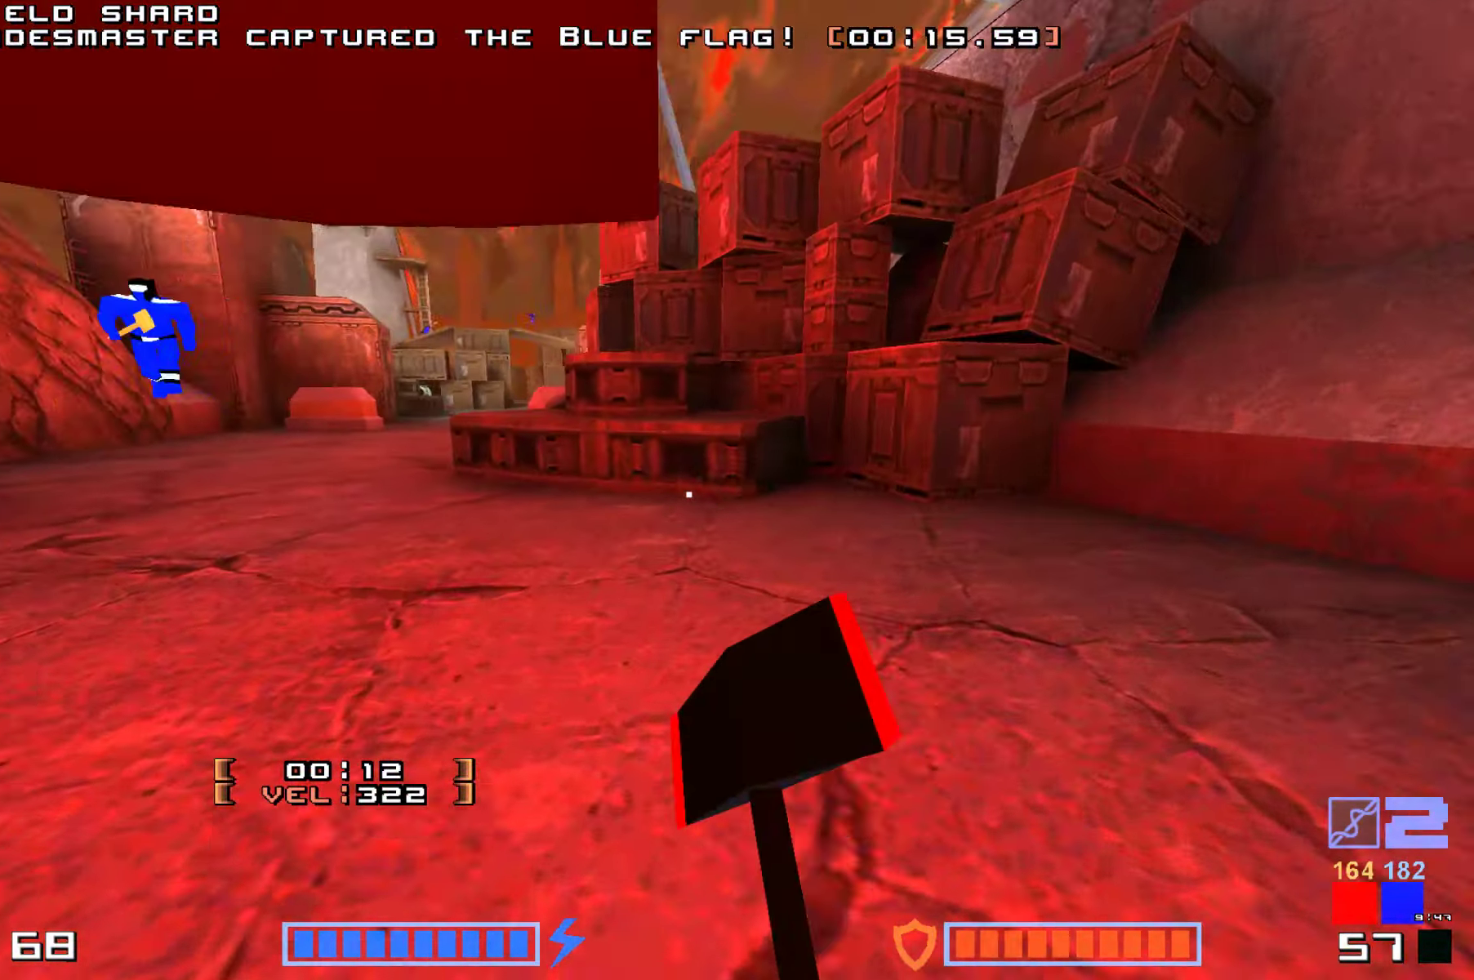
{"keys": ["jump"], "events": [[467, "jump", "down"], [467, "up", "up"]]}
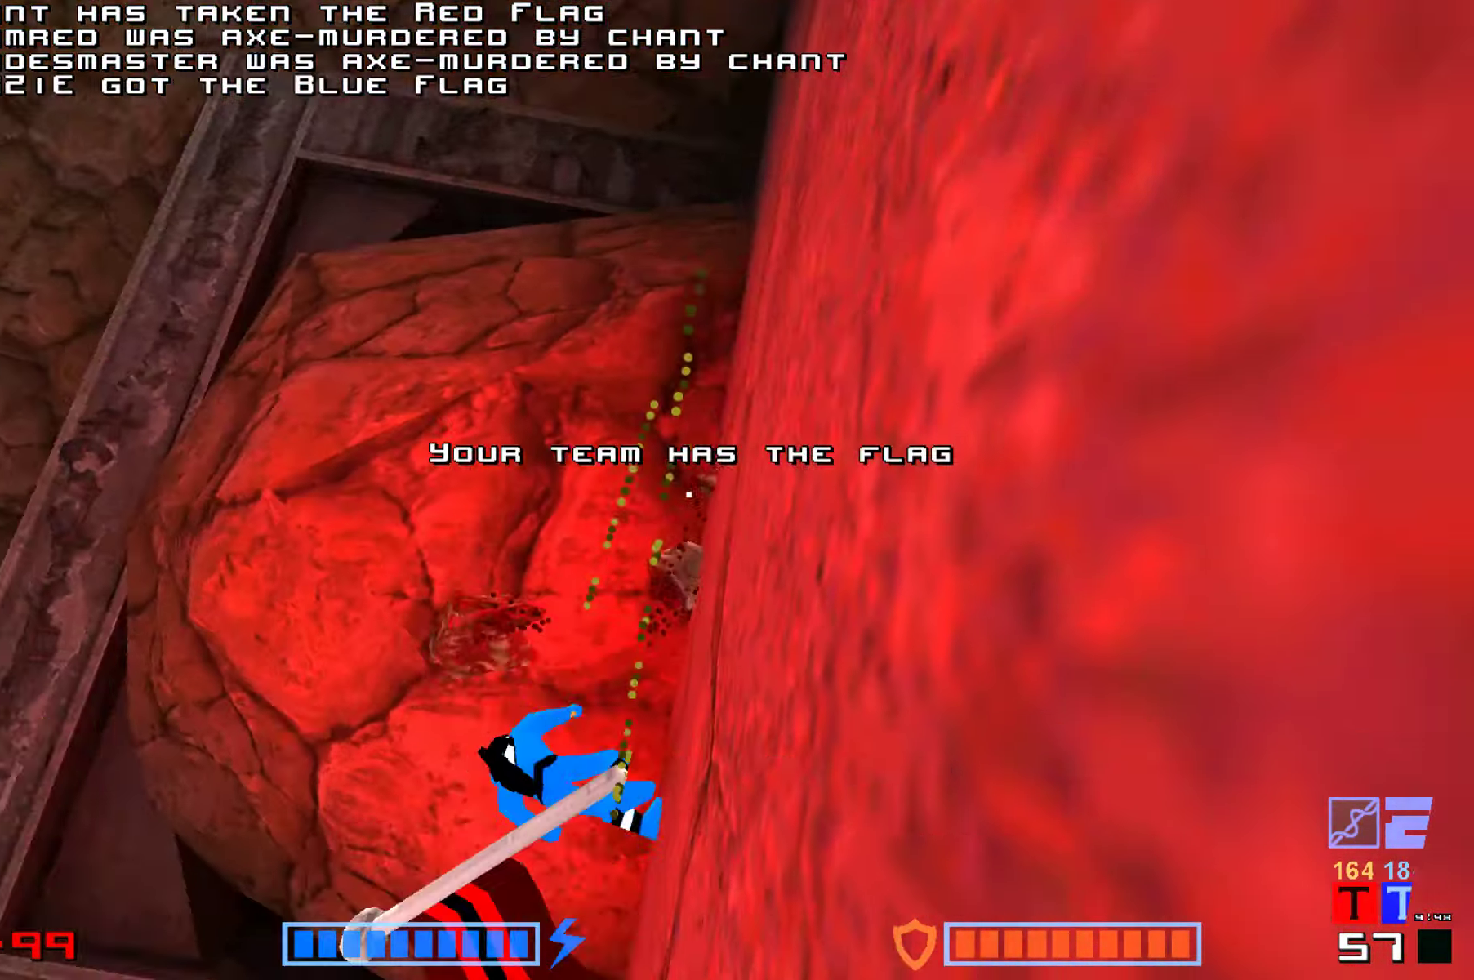
{"keys": []}
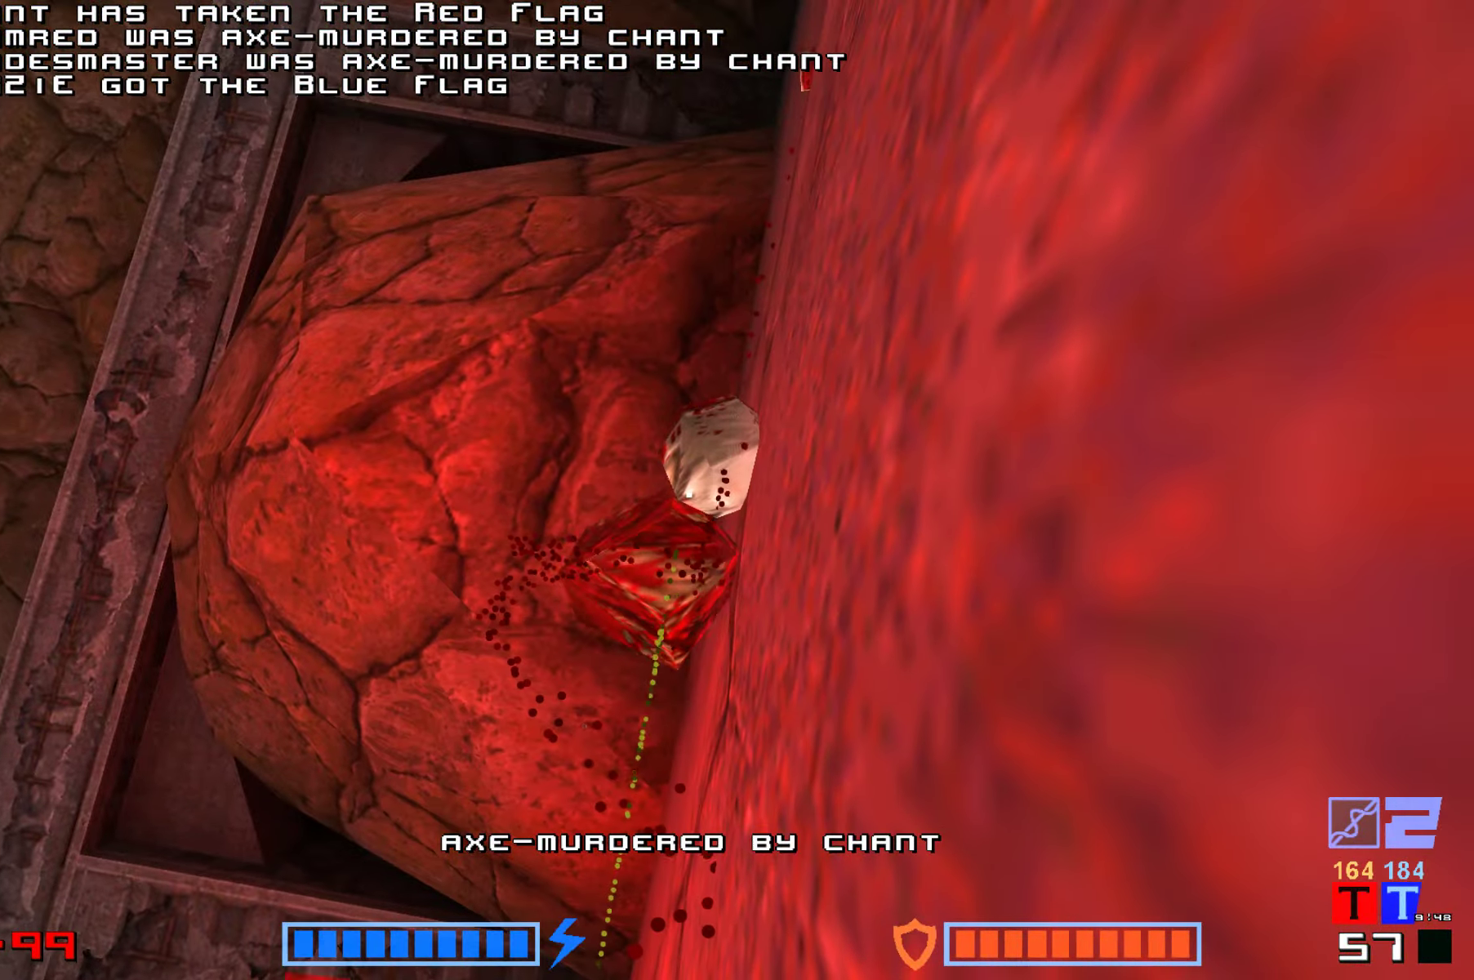
{"keys": [], "events": []}
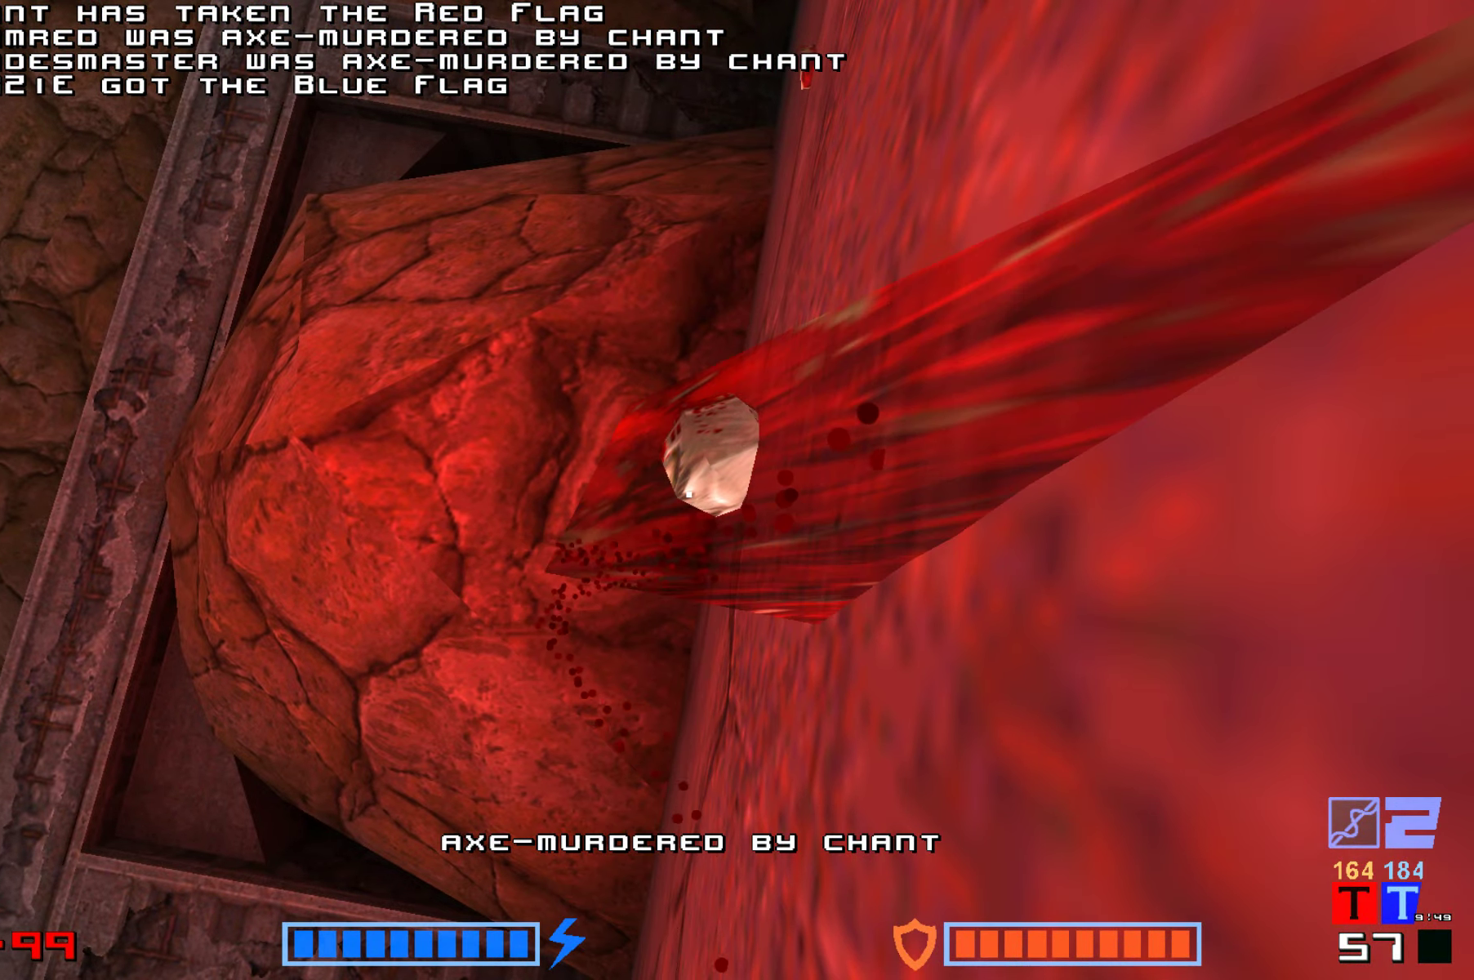
{"keys": ["fire"], "events": [[17, "fire", "down"], [100, "jump", "down"], [117, "fire", "up"], [233, "jump", "up"], [350, "jump", "down"], [467, "fire", "down"], [467, "jump", "up"]]}
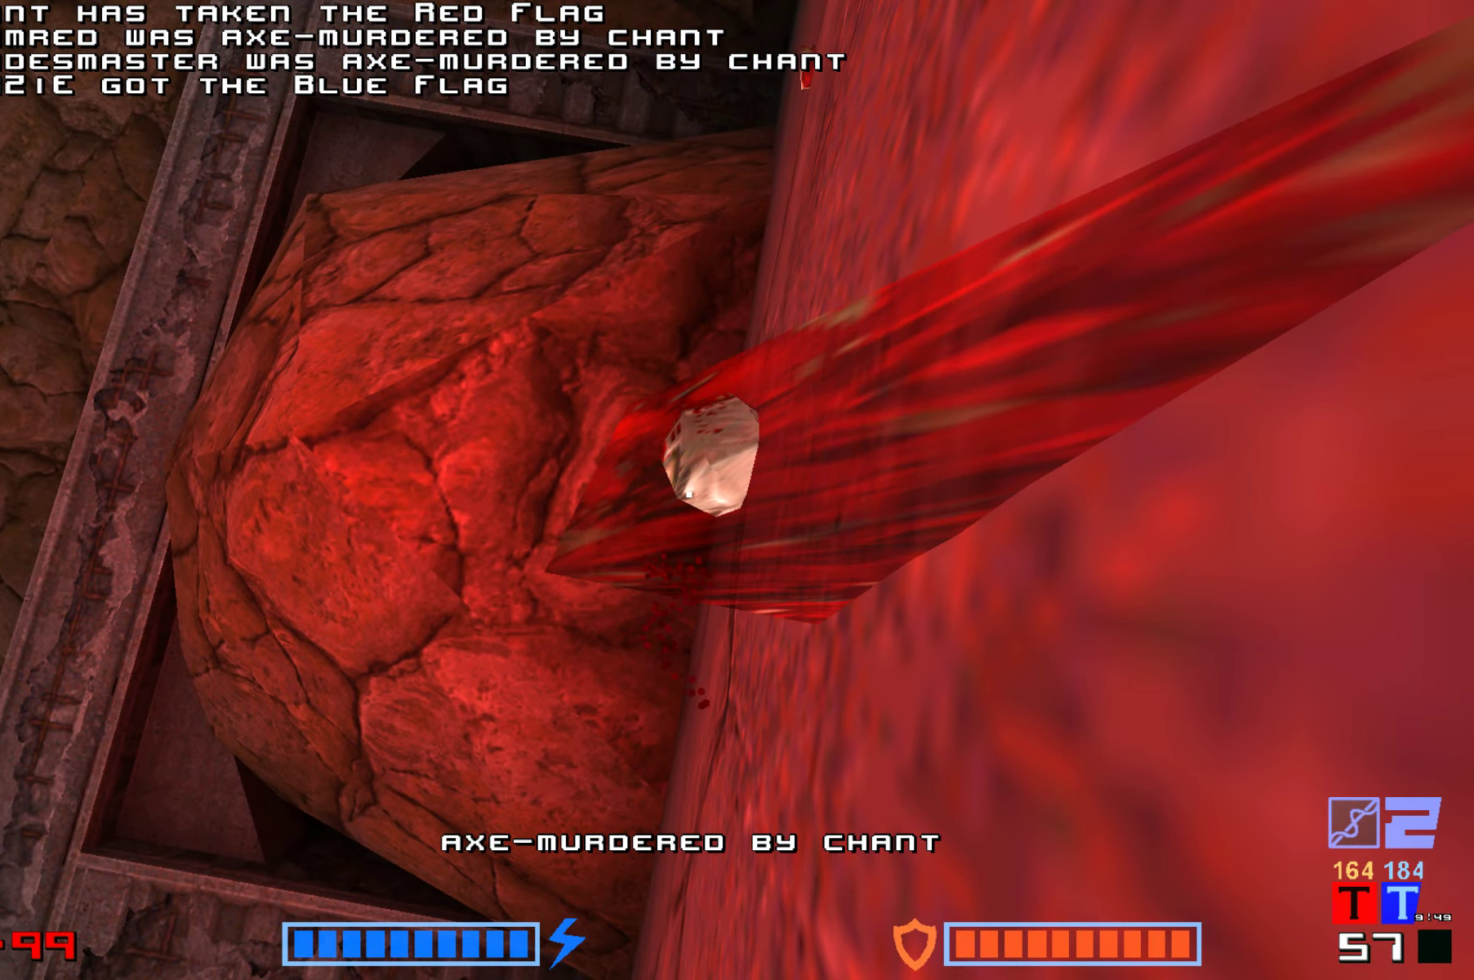
{"keys": ["fire", "jump"], "events": [[50, "fire", "up"], [67, "jump", "down"], [167, "jump", "up"], [233, "fire", "down"], [267, "jump", "down"], [317, "fire", "up"], [367, "jump", "up"], [450, "fire", "down"], [450, "jump", "down"]]}
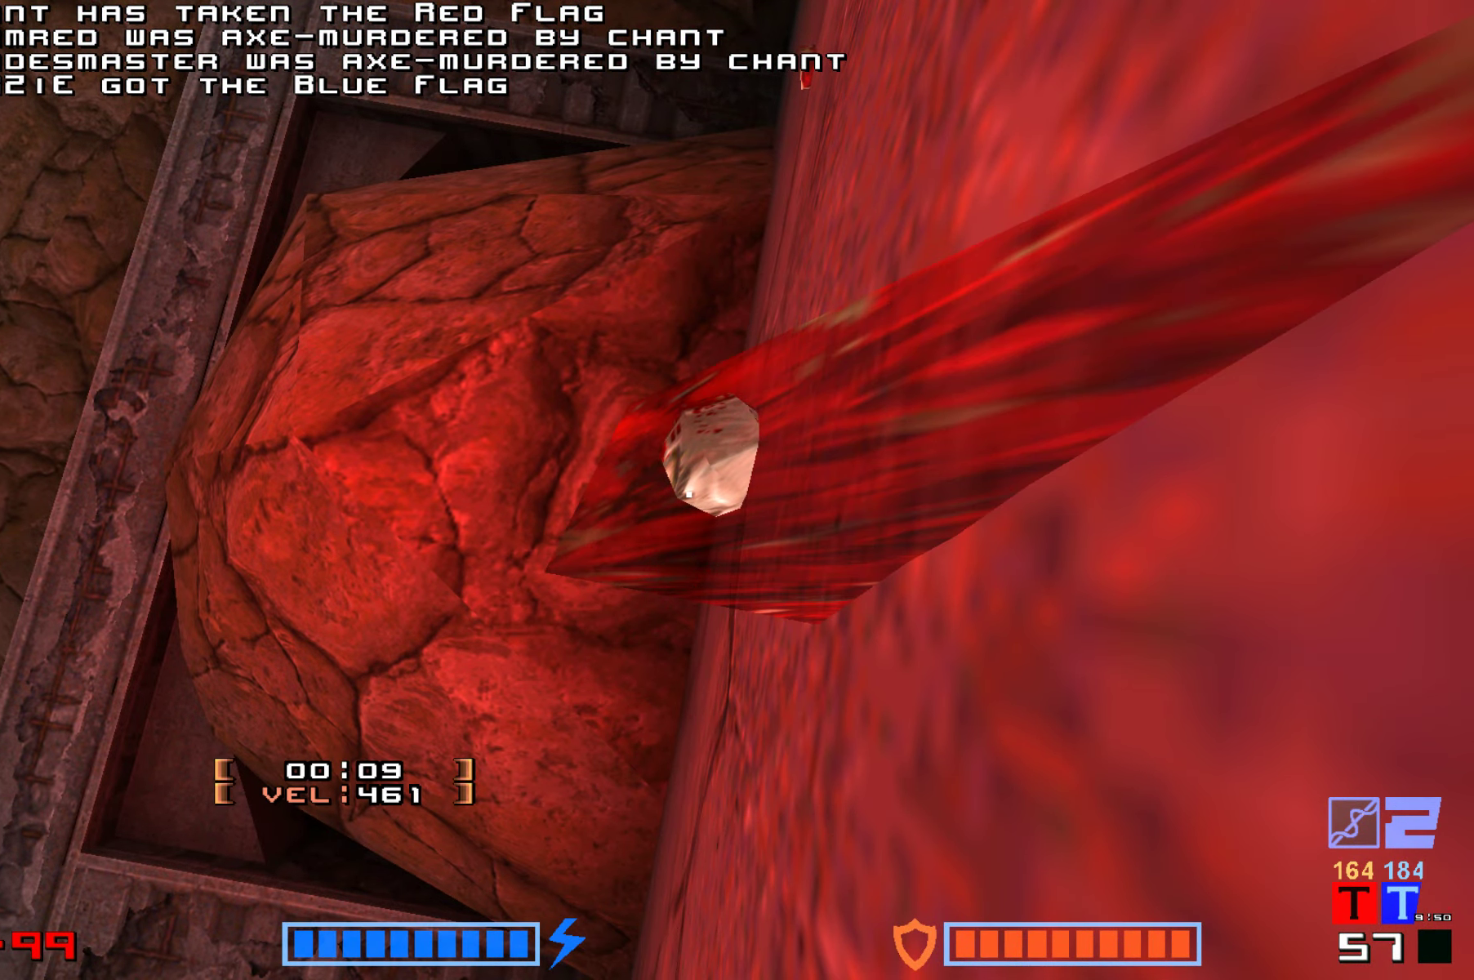
{"keys": [], "events": [[33, "fire", "up"], [67, "jump", "up"], [117, "fire", "down"], [167, "fire", "up"], [183, "jump", "down"], [300, "jump", "up"], [383, "jump", "down"], [483, "jump", "up"]]}
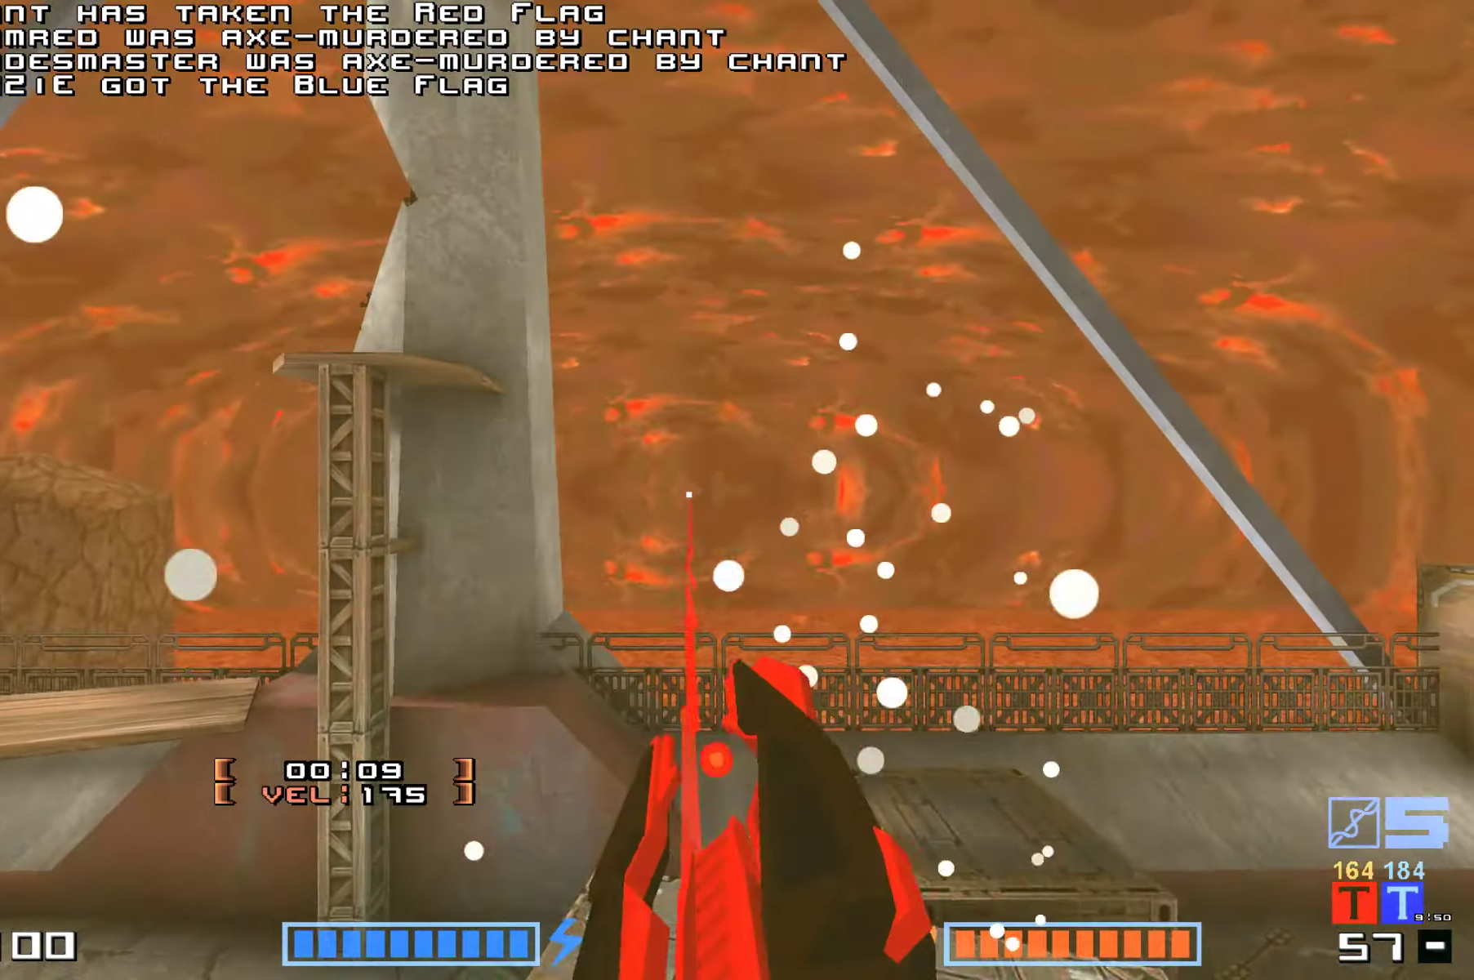
{"keys": ["up"], "events": [[67, "up", "down"]]}
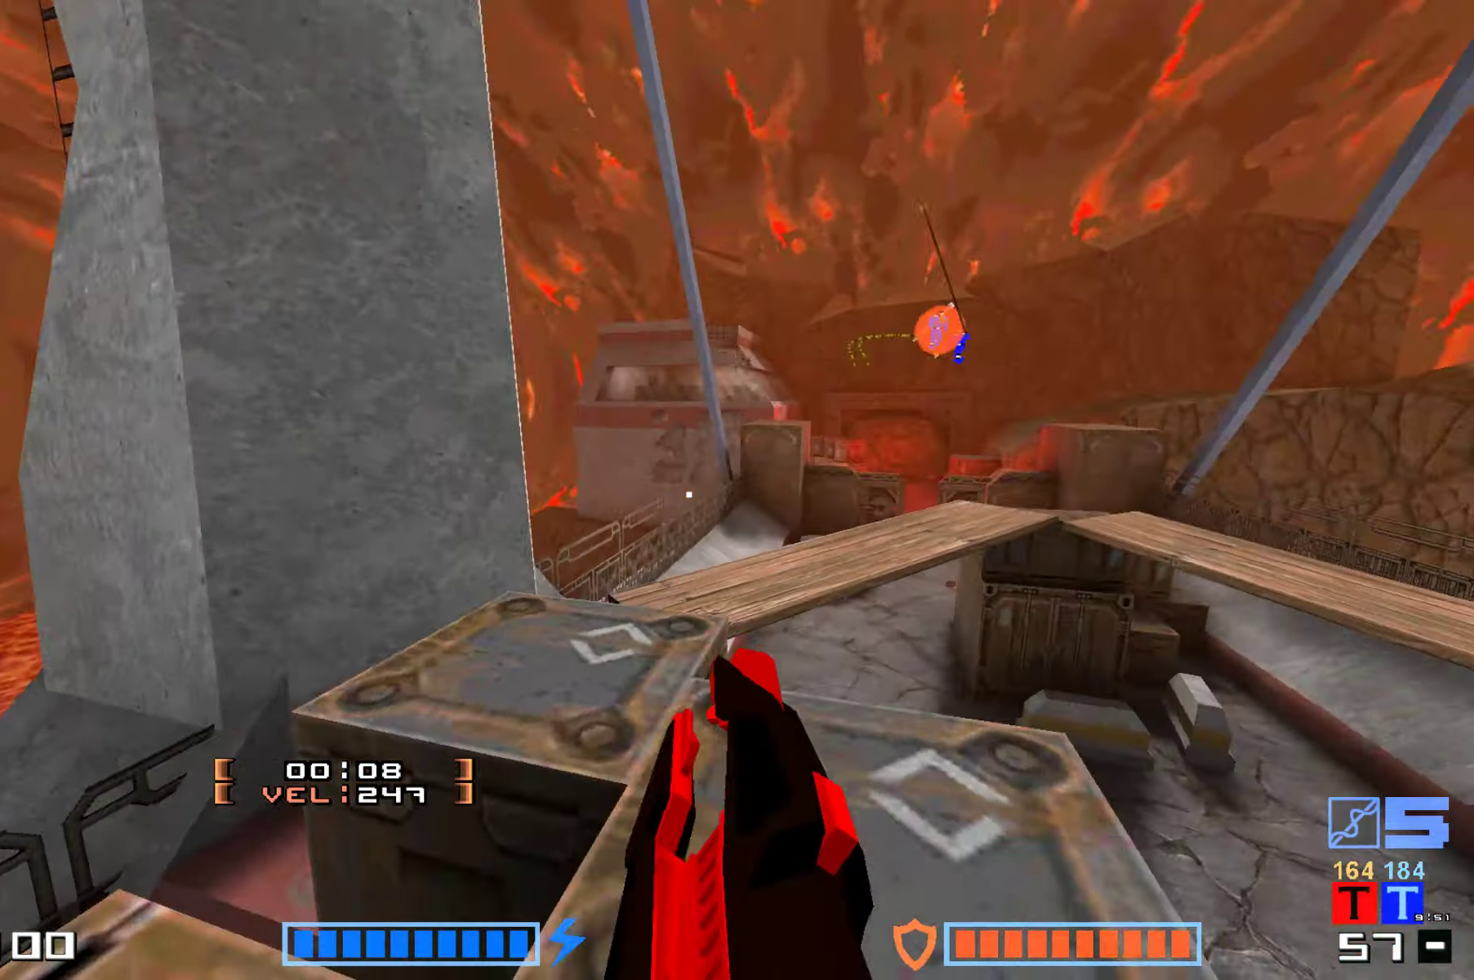
{"keys": ["up"], "events": [[50, "jump", "down"], [150, "fire", "down"], [317, "fire", "up"], [384, "jump", "up"]]}
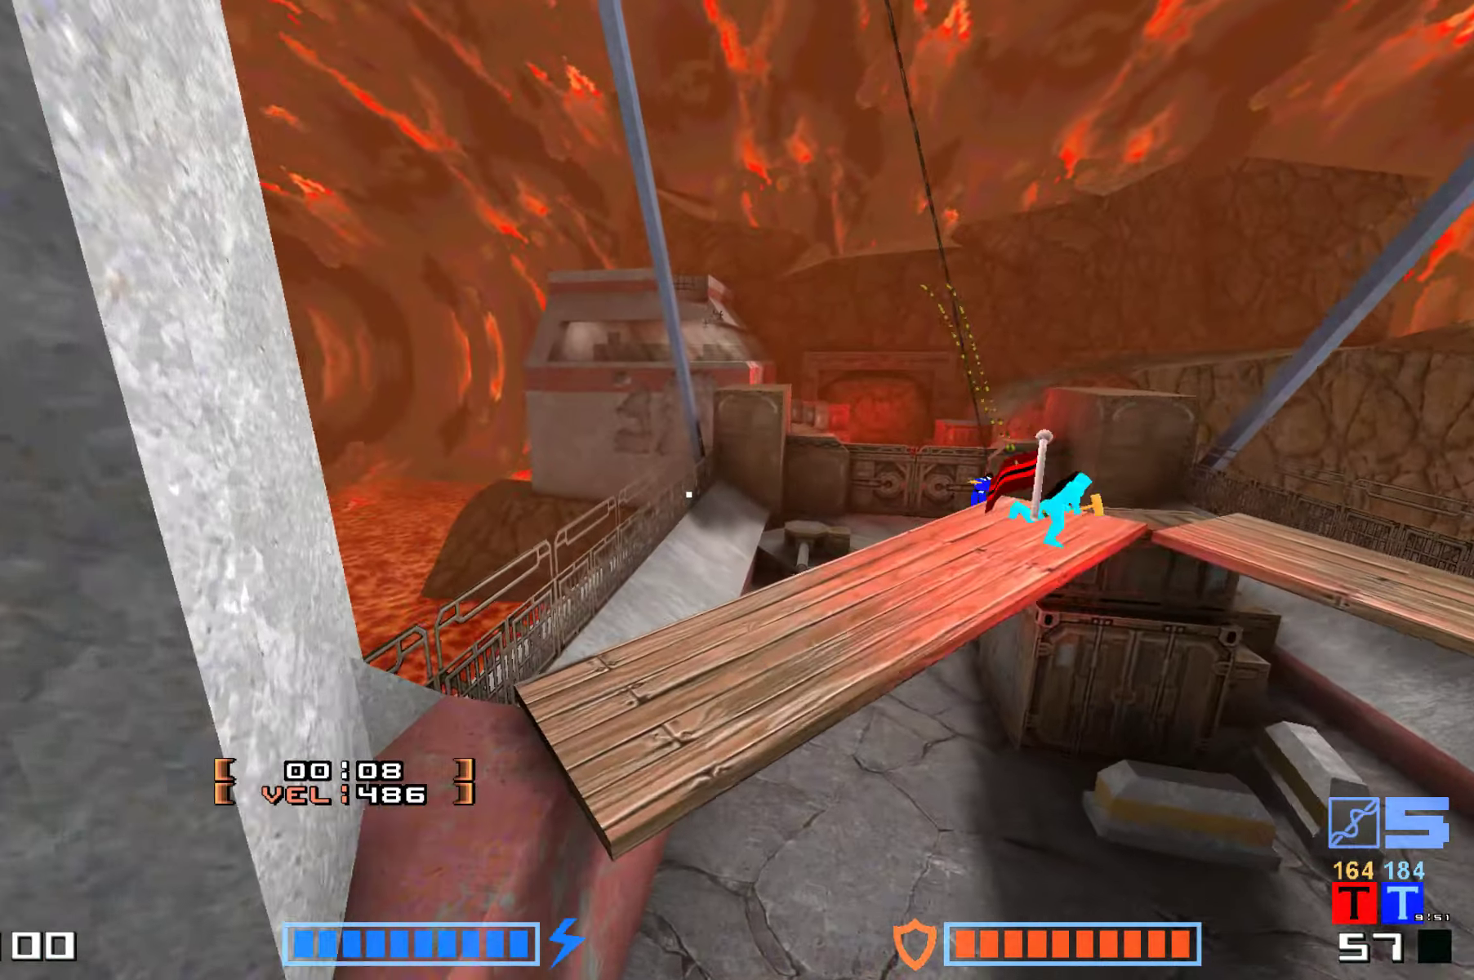
{"keys": ["right"], "events": [[67, "jump", "down"], [234, "jump", "up"], [400, "up", "up"], [434, "right", "down"]]}